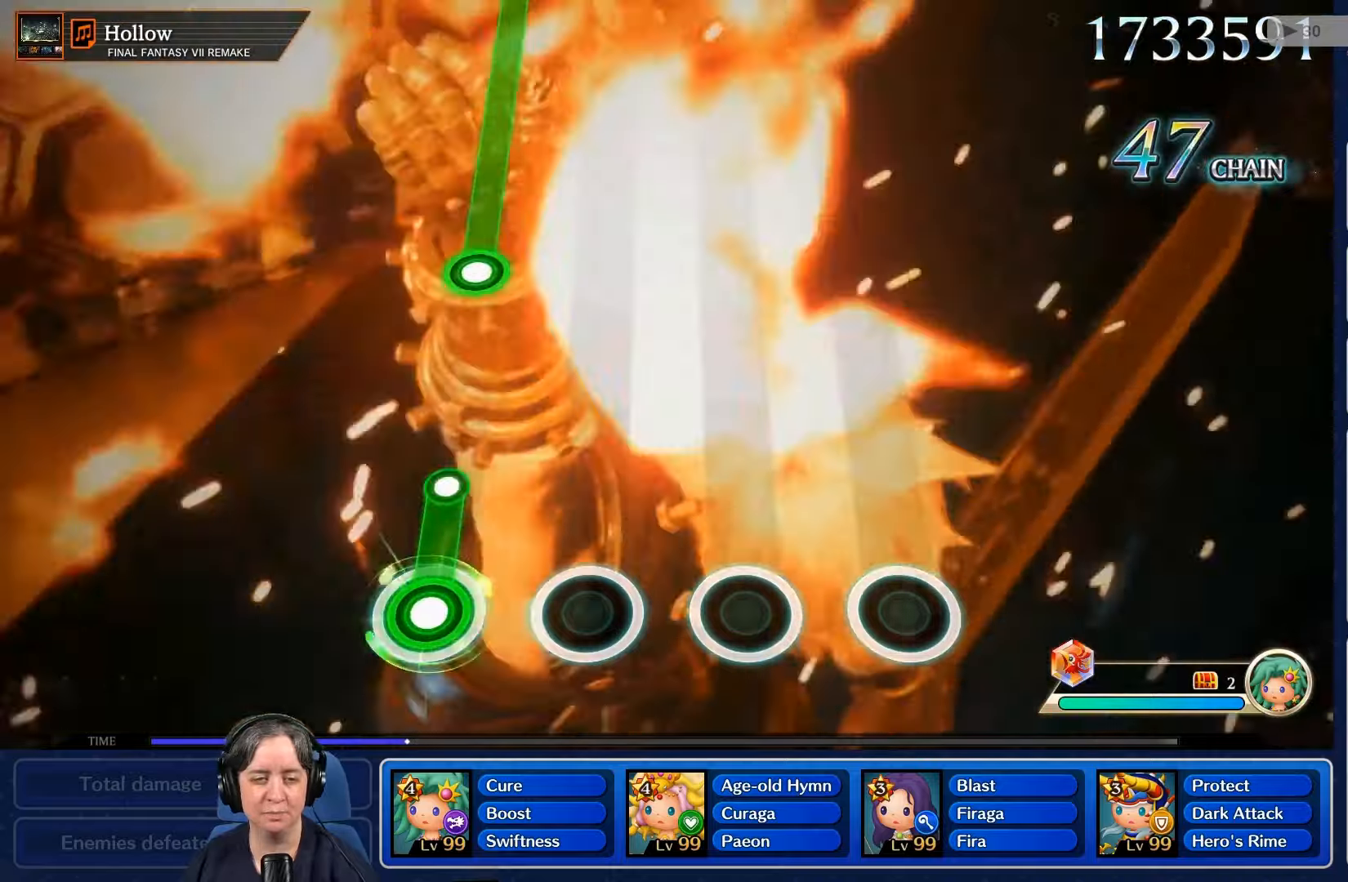
Gameplay with a controller (Nintendo layout); each line is a JSON object with the inputs held at the frame after it. "events" lists button and stick changes between this image and that frame as [ms after this image, input, new state], when the widget could be followed in between. Not read: L3 R3 SELECT START.
{"buttons": [], "left_stick": "center", "right_stick": "center", "events": [[233, "R2", "up"]]}
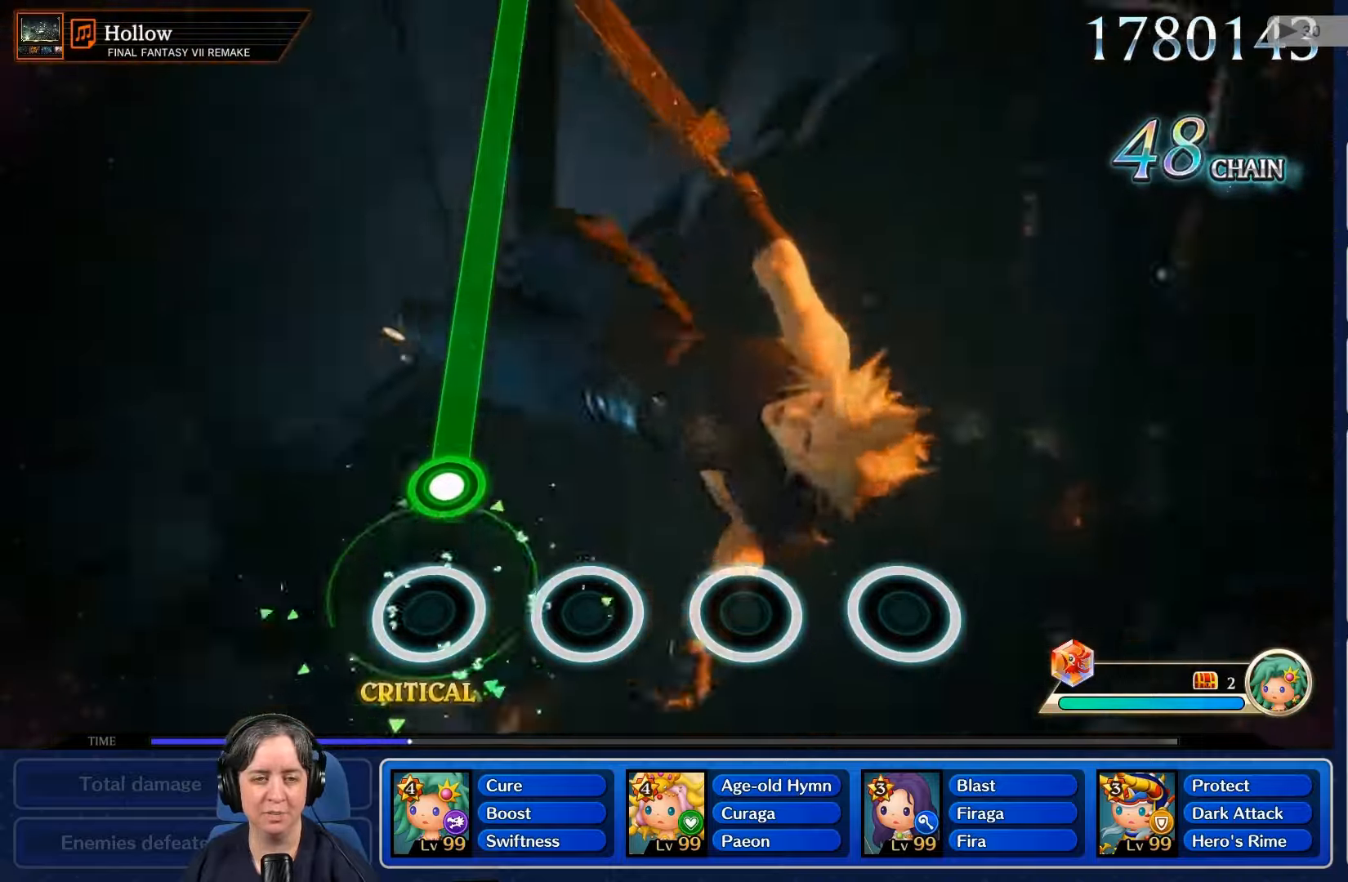
{"buttons": ["R2"], "left_stick": "center", "right_stick": "center", "events": [[233, "R2", "down"]]}
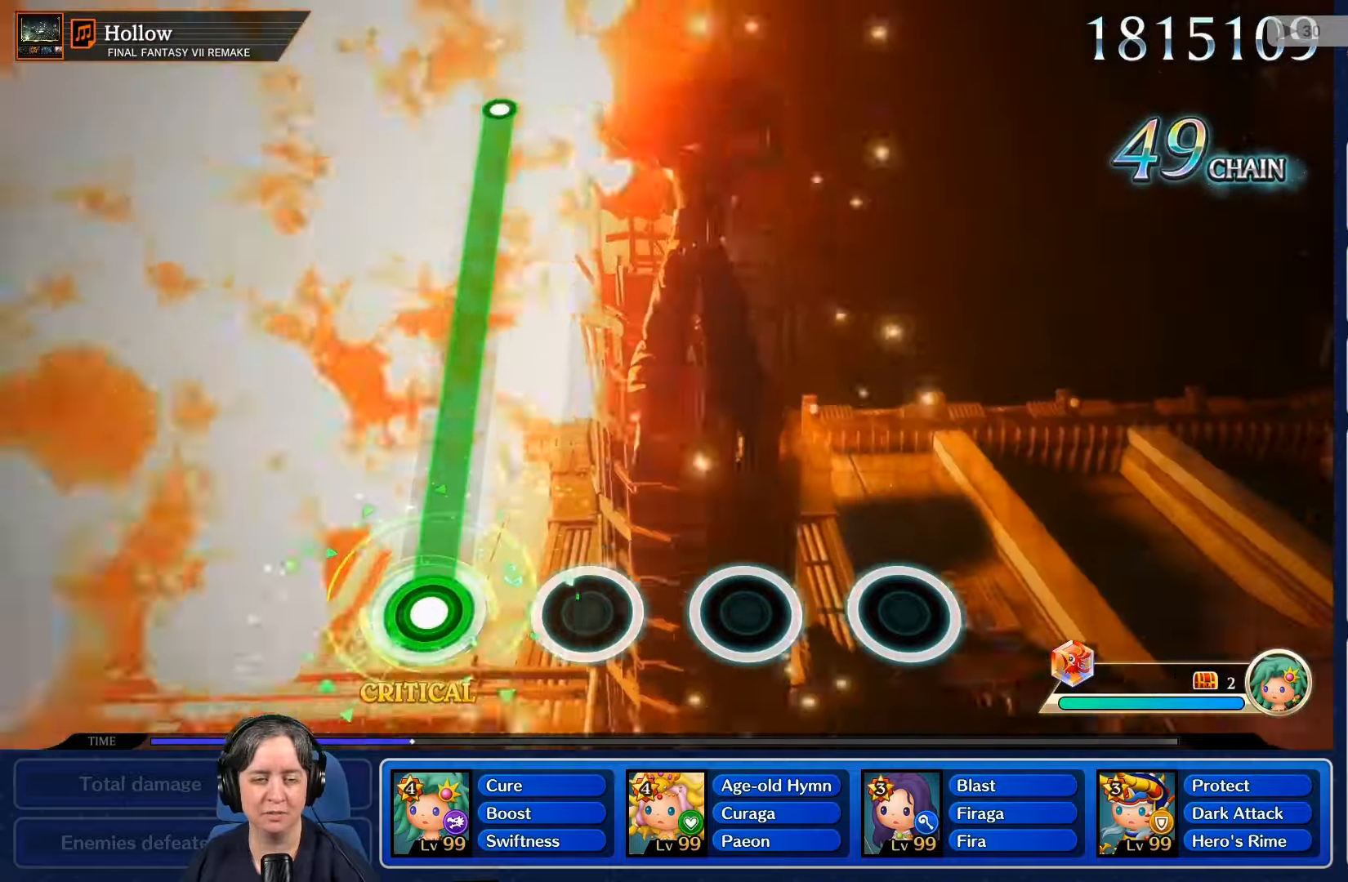
{"buttons": ["R2"], "left_stick": "center", "right_stick": "center", "events": []}
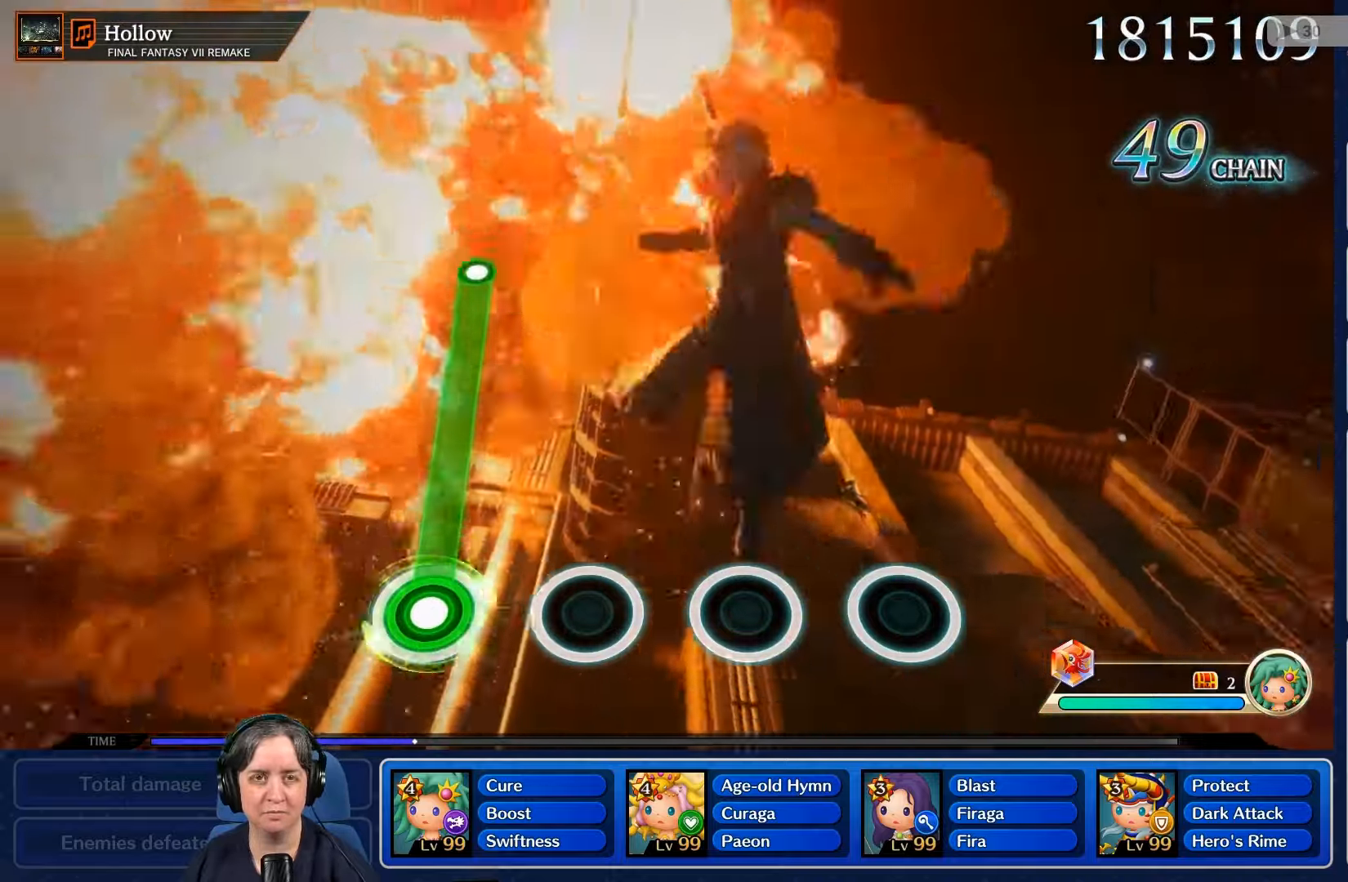
{"buttons": ["R2"], "left_stick": "center", "right_stick": "center", "events": []}
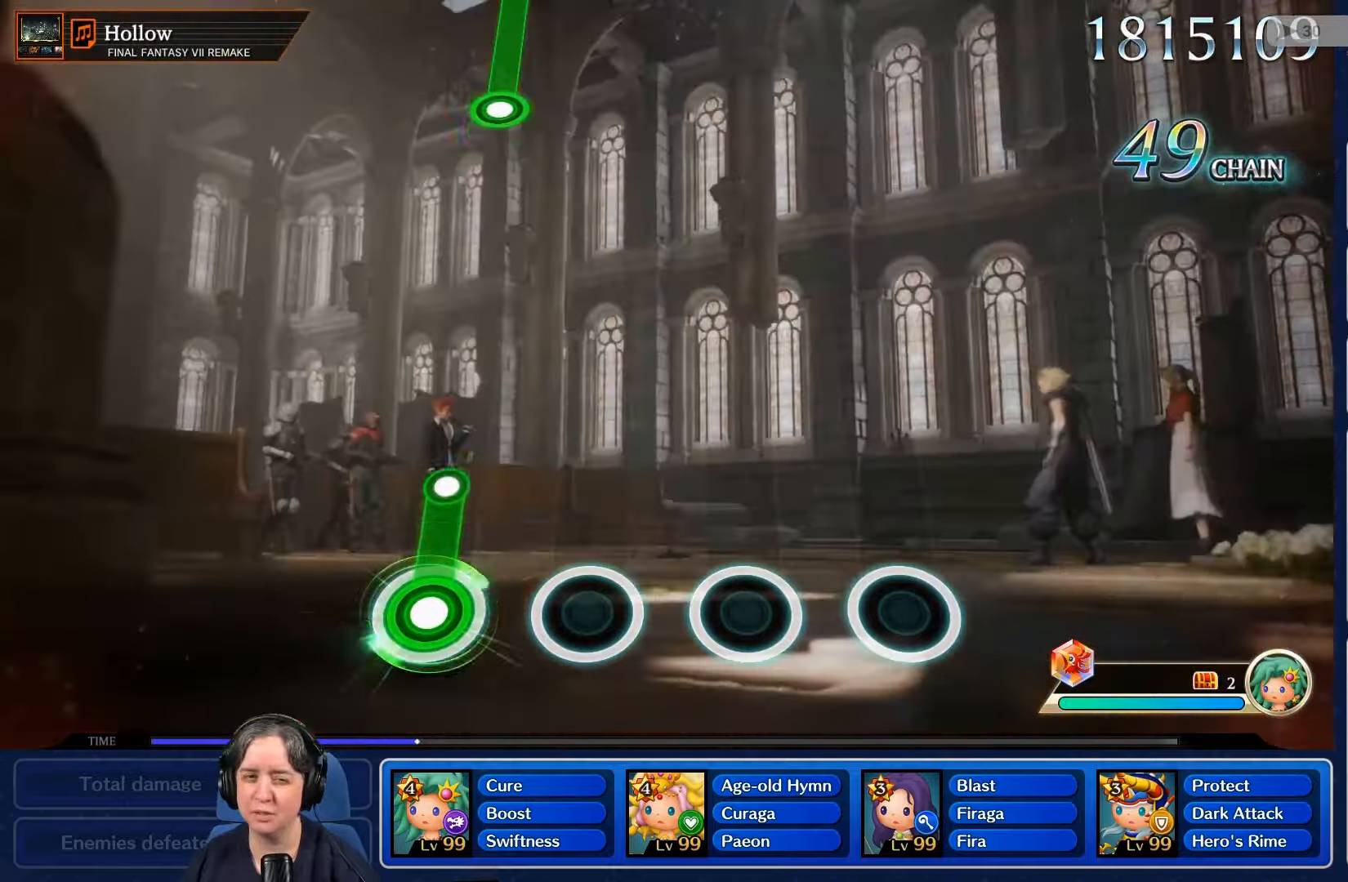
{"buttons": [], "left_stick": "center", "right_stick": "center", "events": [[267, "R2", "up"]]}
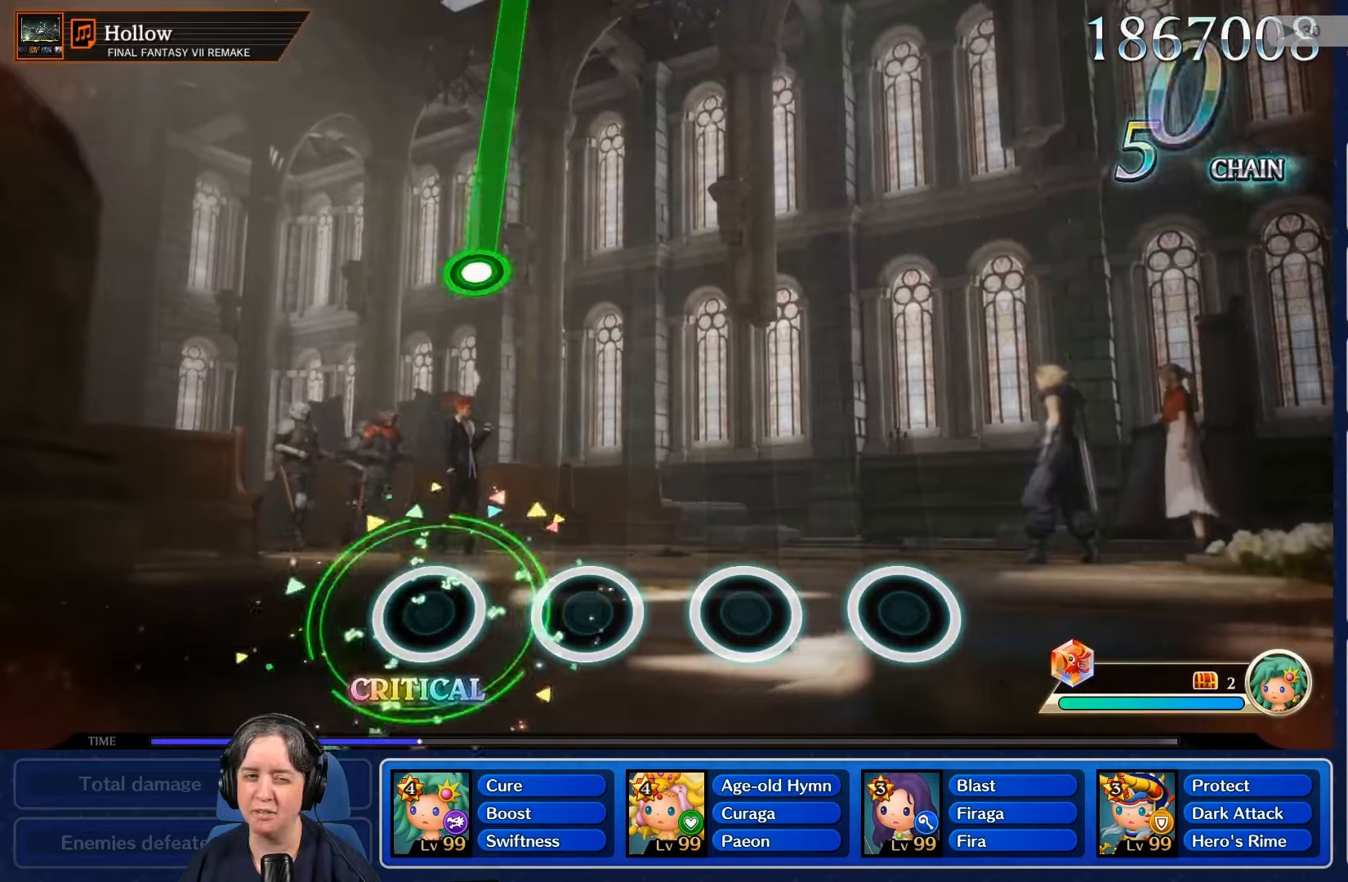
{"buttons": [], "left_stick": "center", "right_stick": "center", "events": []}
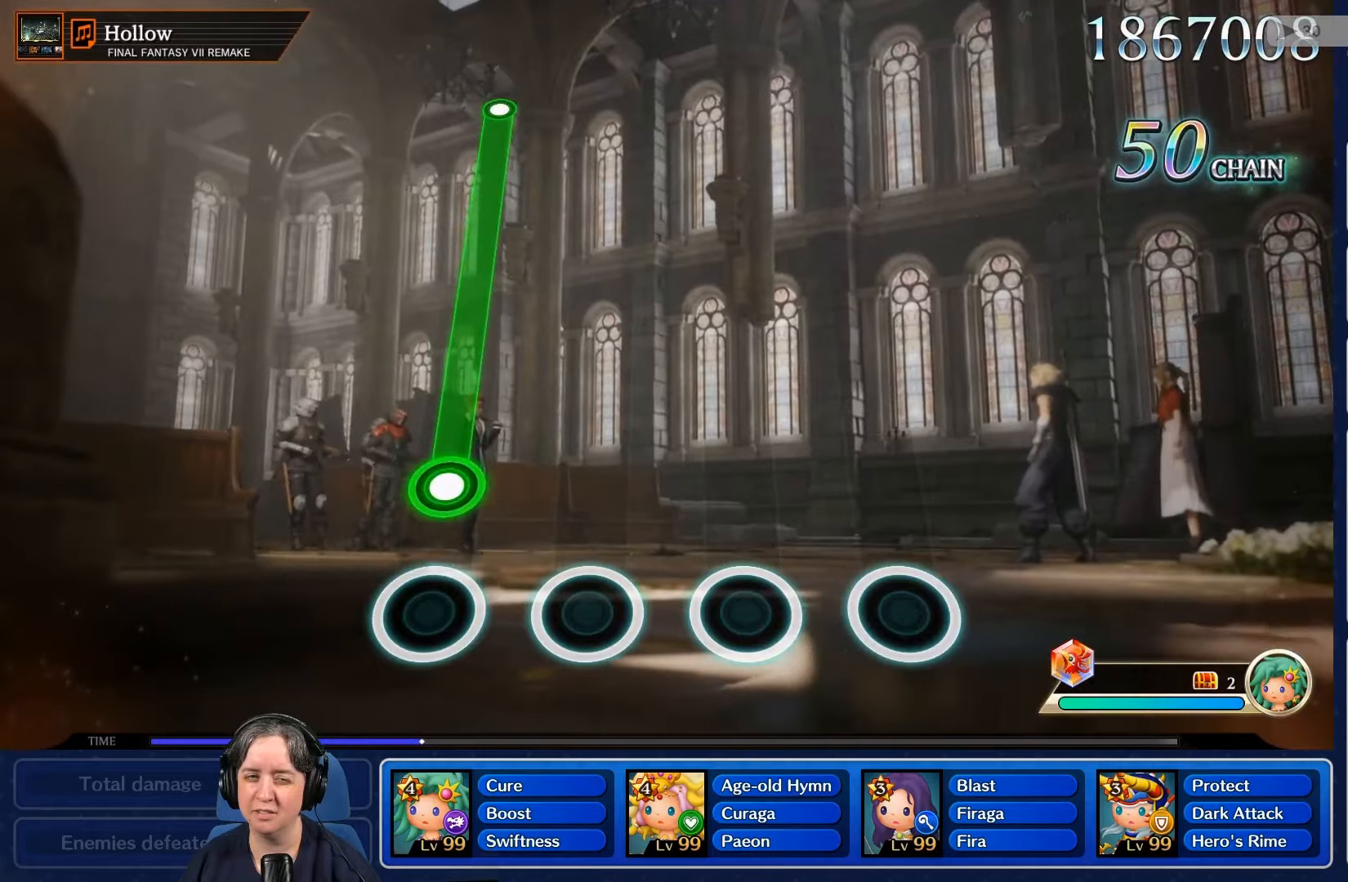
{"buttons": ["R2"], "left_stick": "center", "right_stick": "center", "events": [[200, "R2", "down"]]}
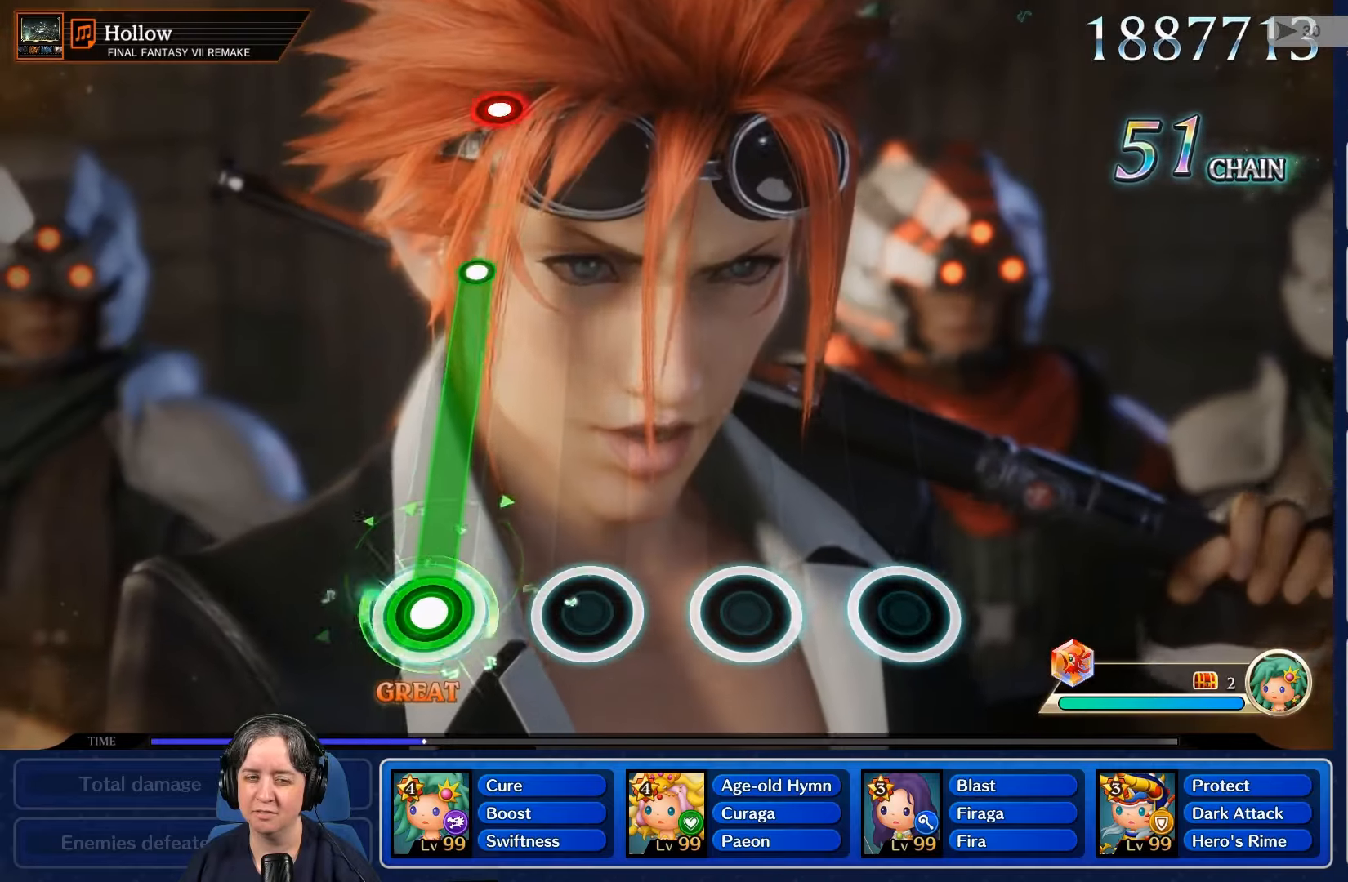
{"buttons": ["R2"], "left_stick": "center", "right_stick": "center", "events": []}
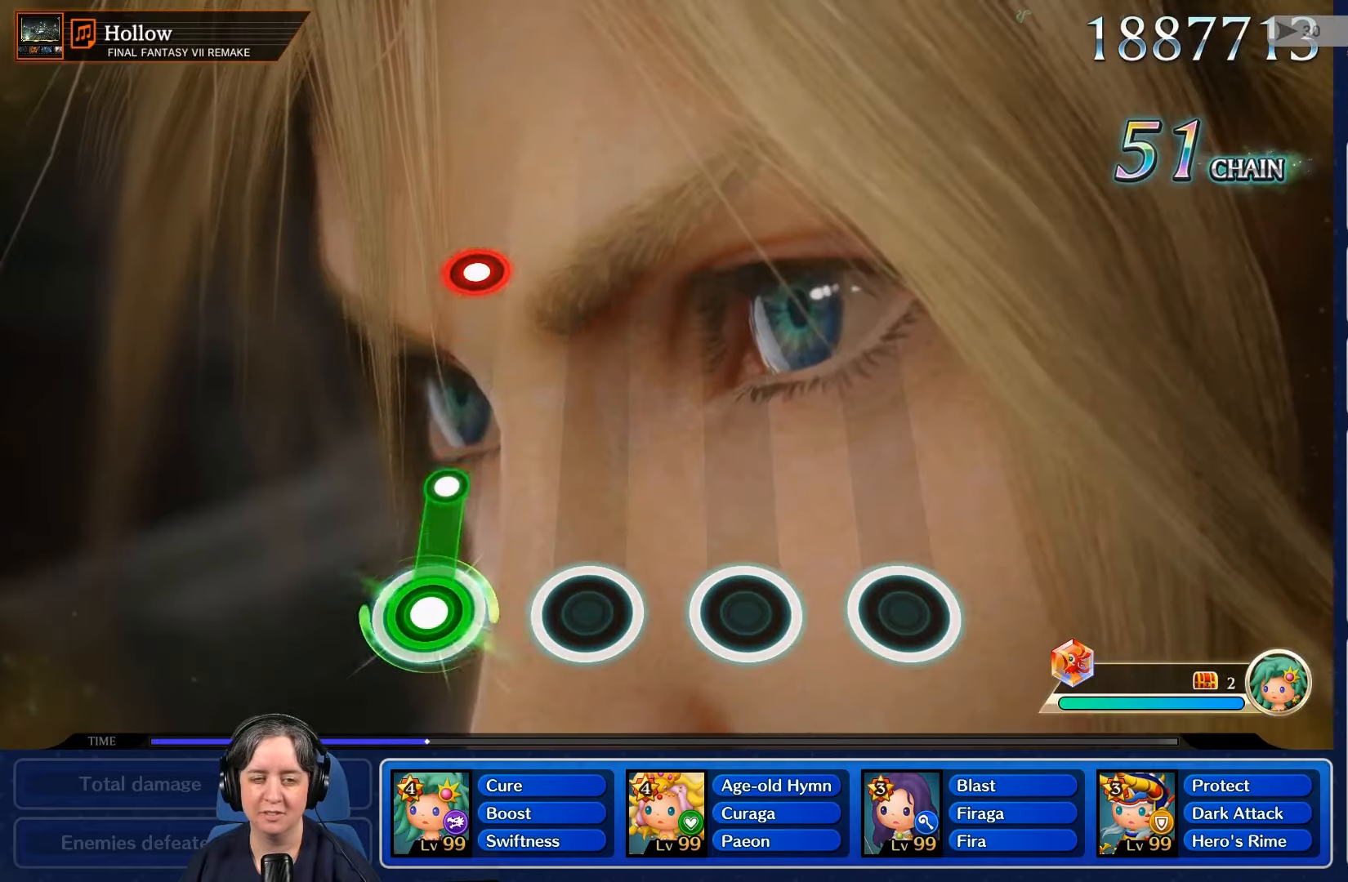
{"buttons": [], "left_stick": "center", "right_stick": "center", "events": [[267, "R2", "up"]]}
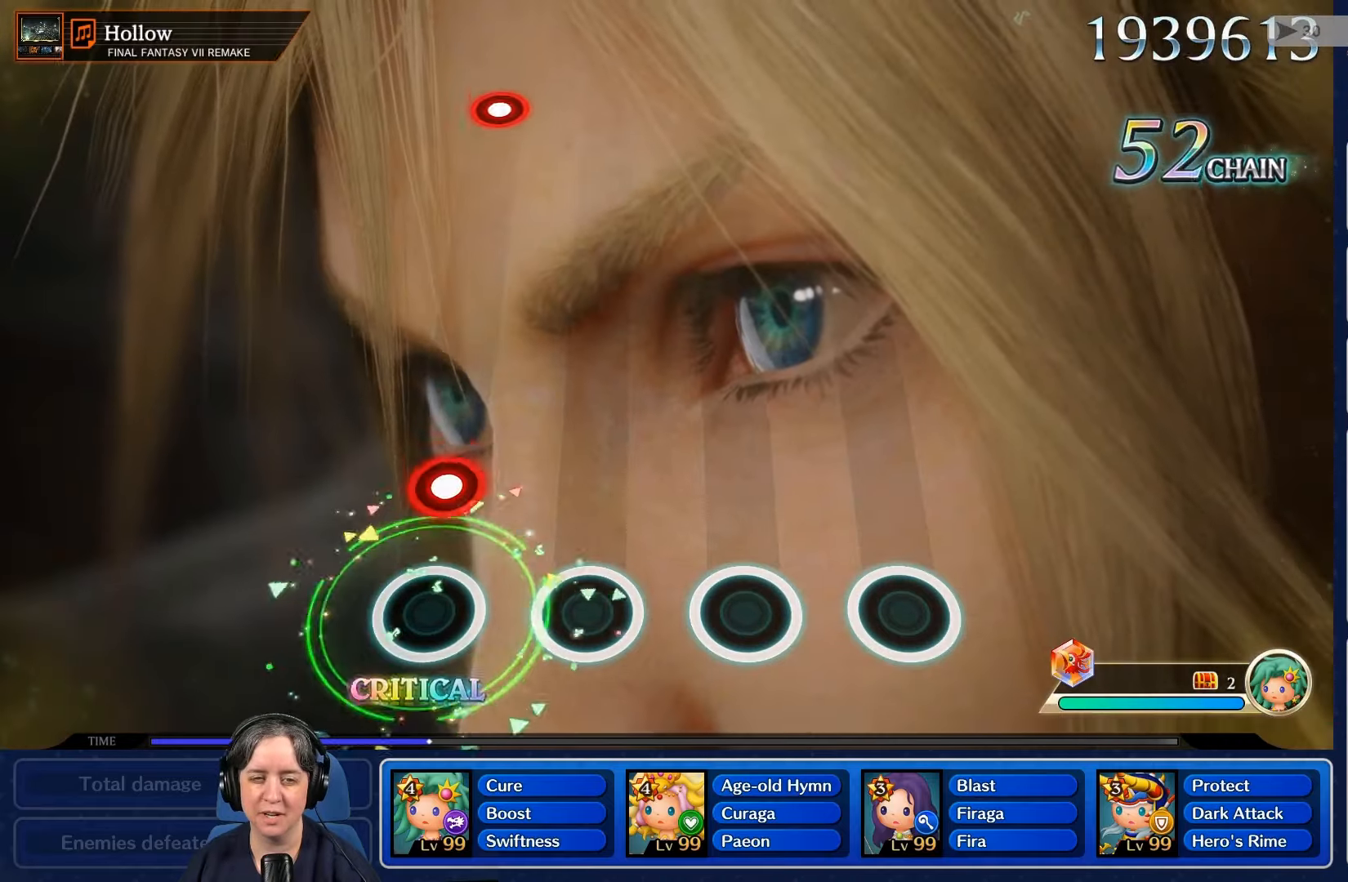
{"buttons": [], "left_stick": "center", "right_stick": "center", "events": [[267, "R2", "down"], [367, "R2", "up"]]}
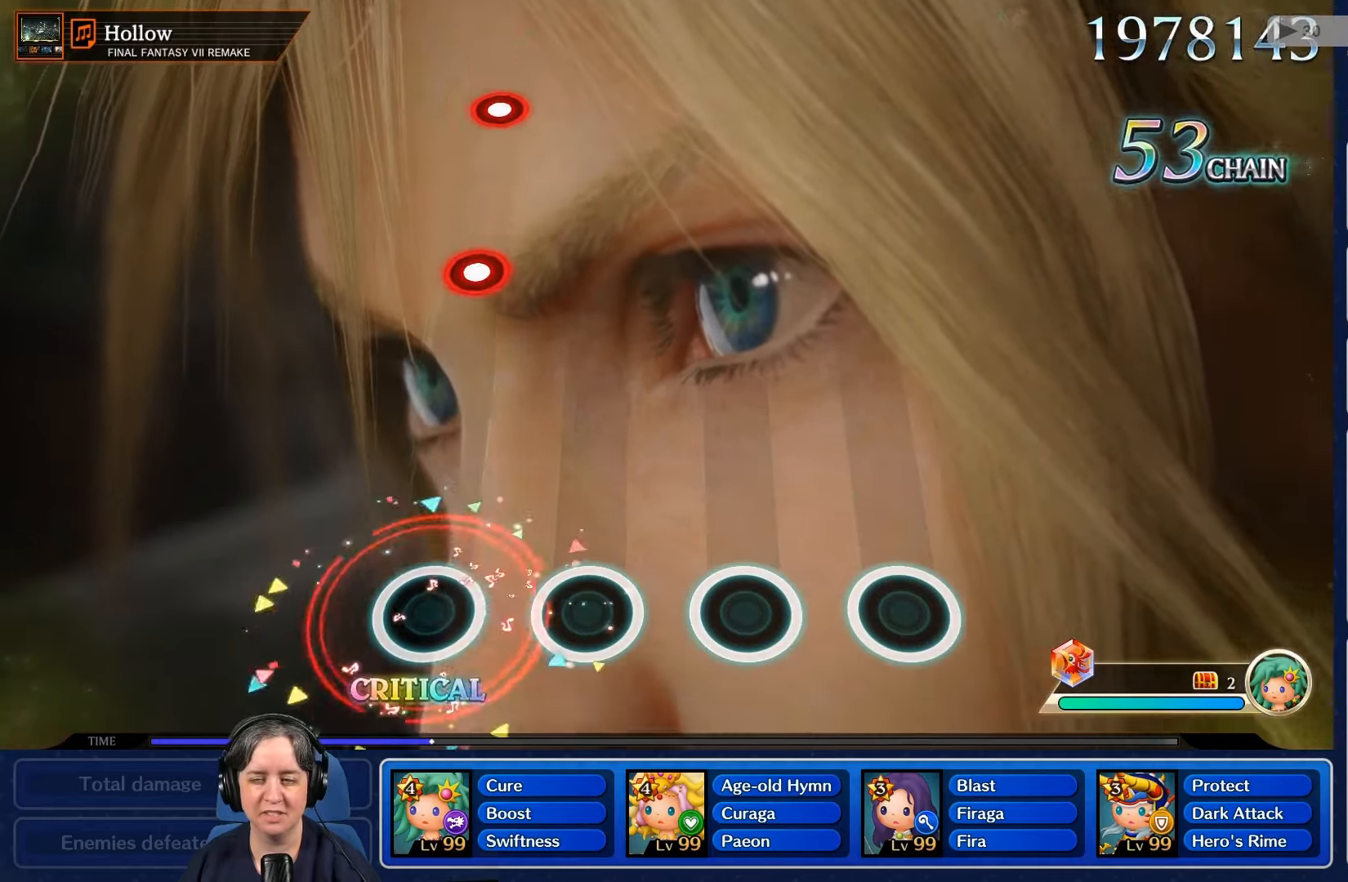
{"buttons": [], "left_stick": "center", "right_stick": "center", "events": []}
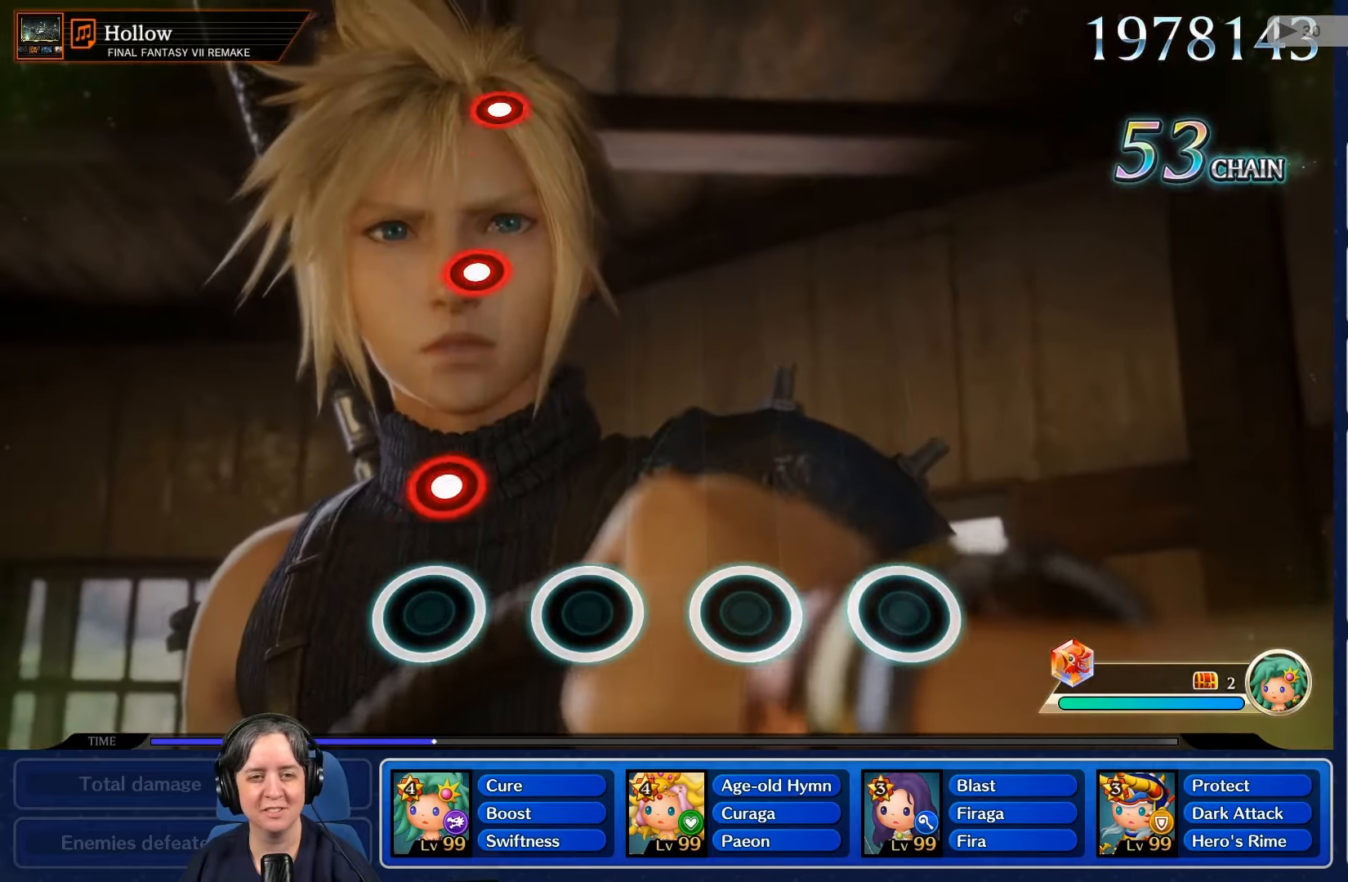
{"buttons": [], "left_stick": "center", "right_stick": "center", "events": [[267, "L2", "down"], [434, "L2", "up"]]}
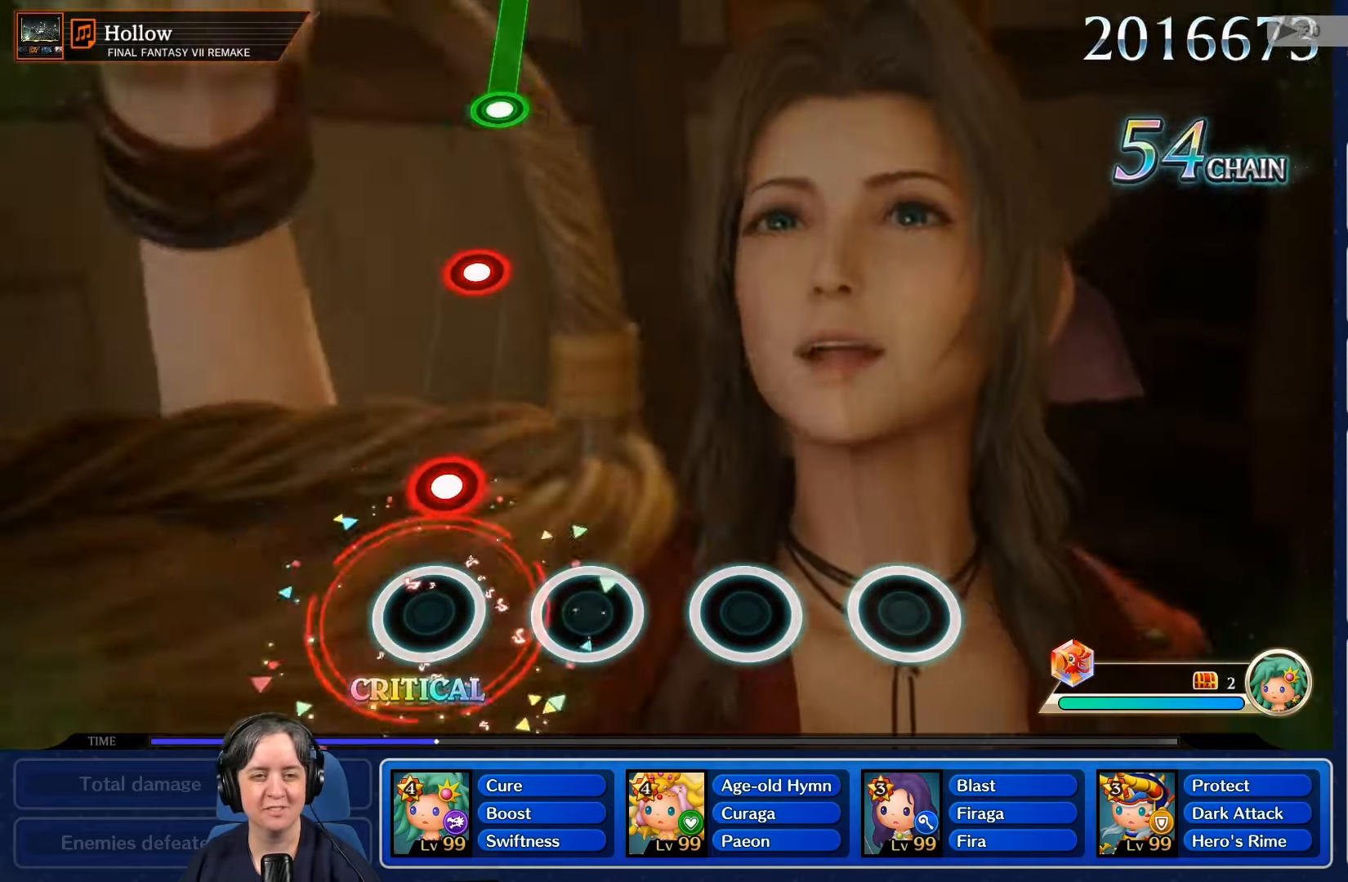
{"buttons": [], "left_stick": "center", "right_stick": "center", "events": [[200, "R2", "down"], [367, "R2", "up"]]}
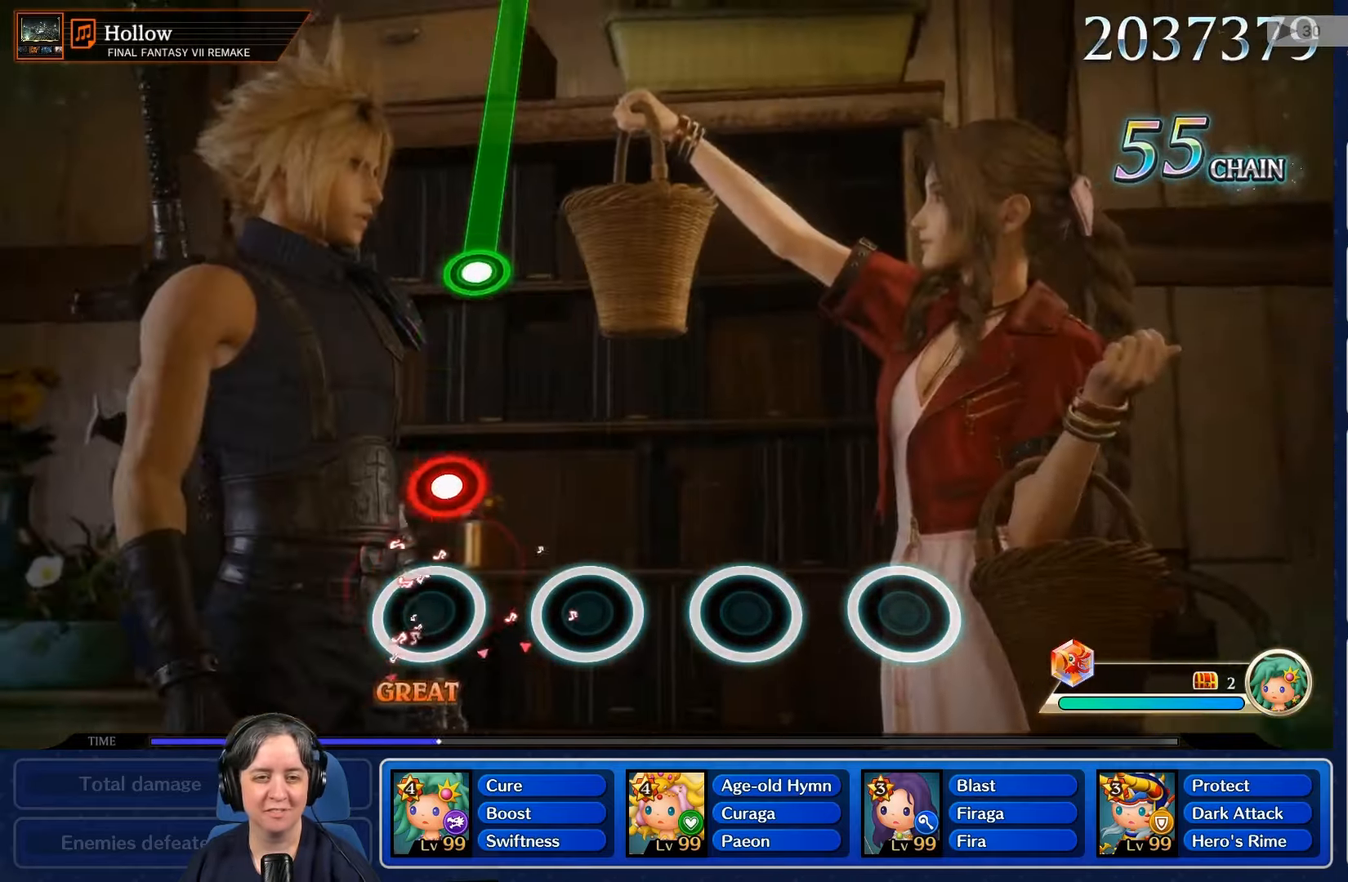
{"buttons": [], "left_stick": "center", "right_stick": "center", "events": [[267, "L2", "down"], [434, "L2", "up"]]}
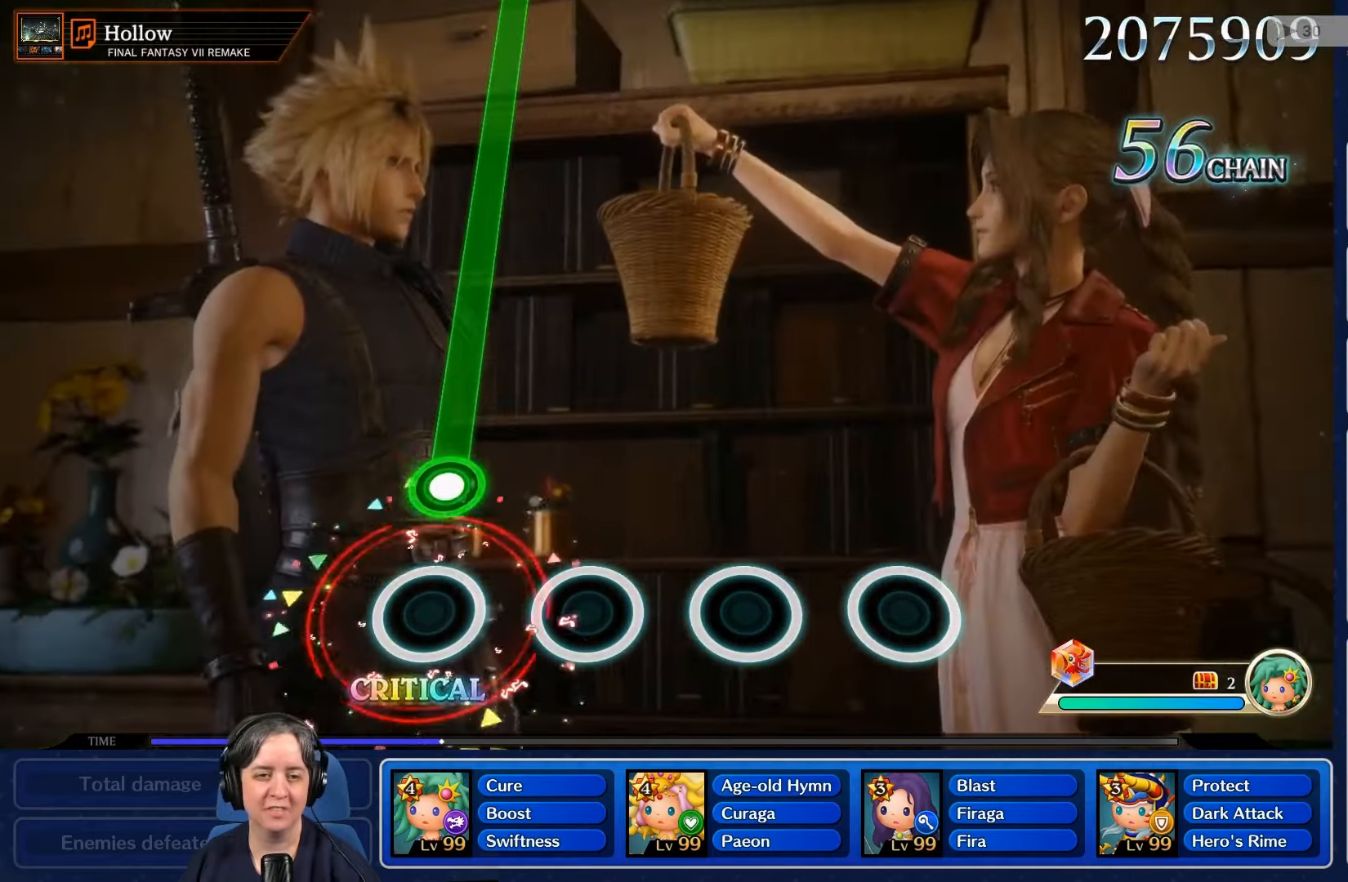
{"buttons": ["R2"], "left_stick": "center", "right_stick": "center", "events": [[234, "R2", "down"]]}
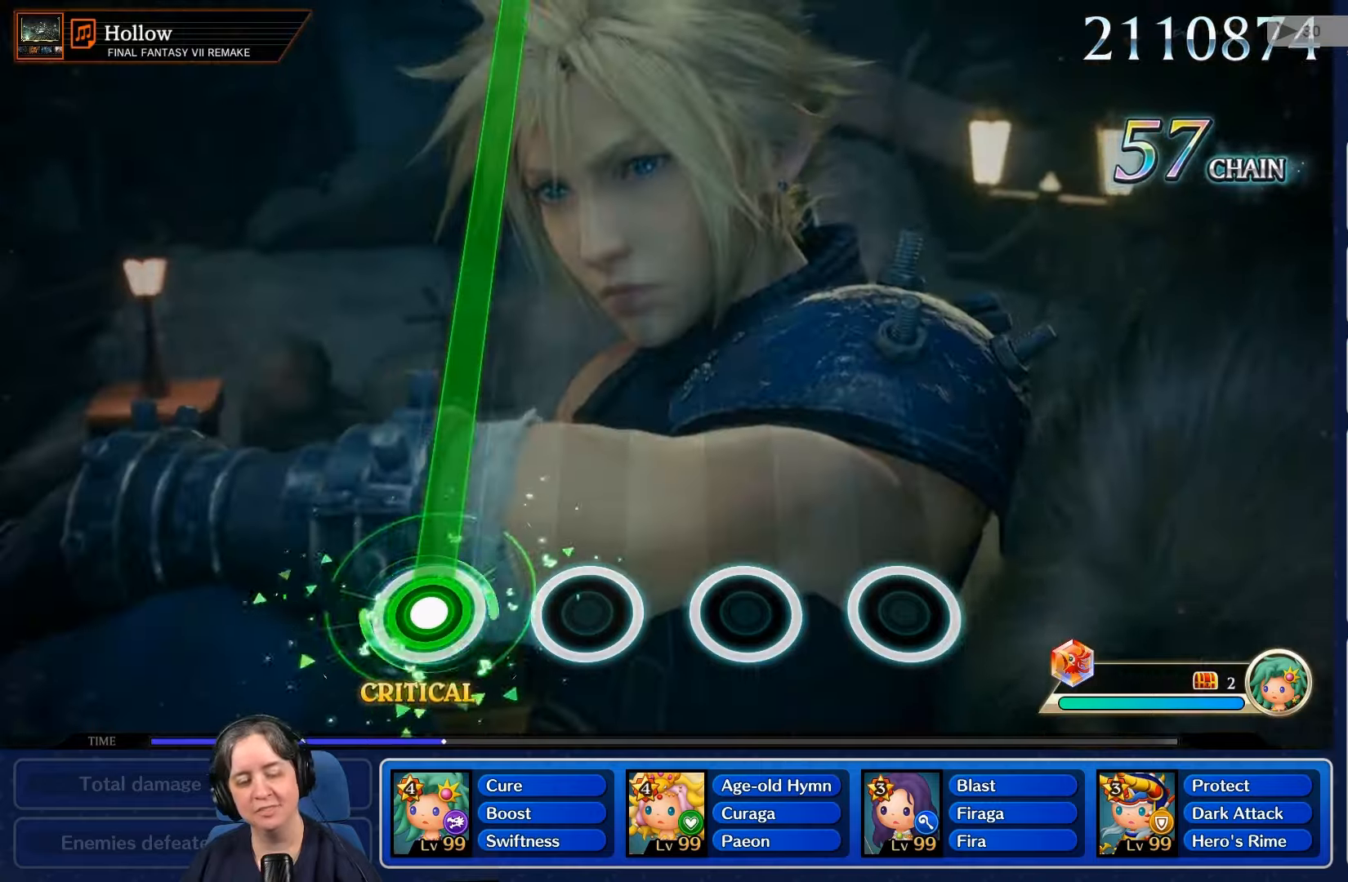
{"buttons": ["R2"], "left_stick": "center", "right_stick": "center", "events": []}
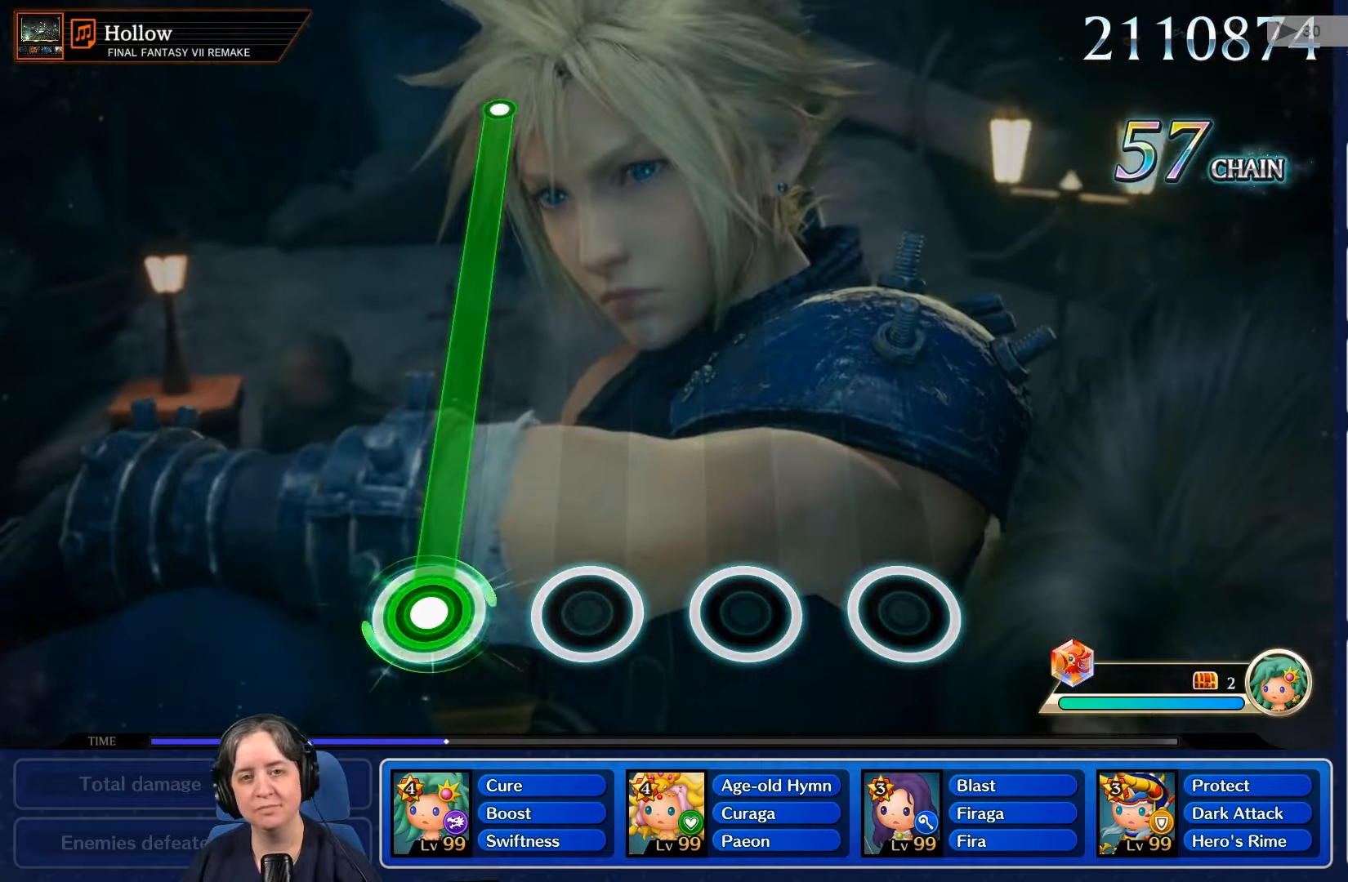
{"buttons": ["R2"], "left_stick": "center", "right_stick": "center", "events": []}
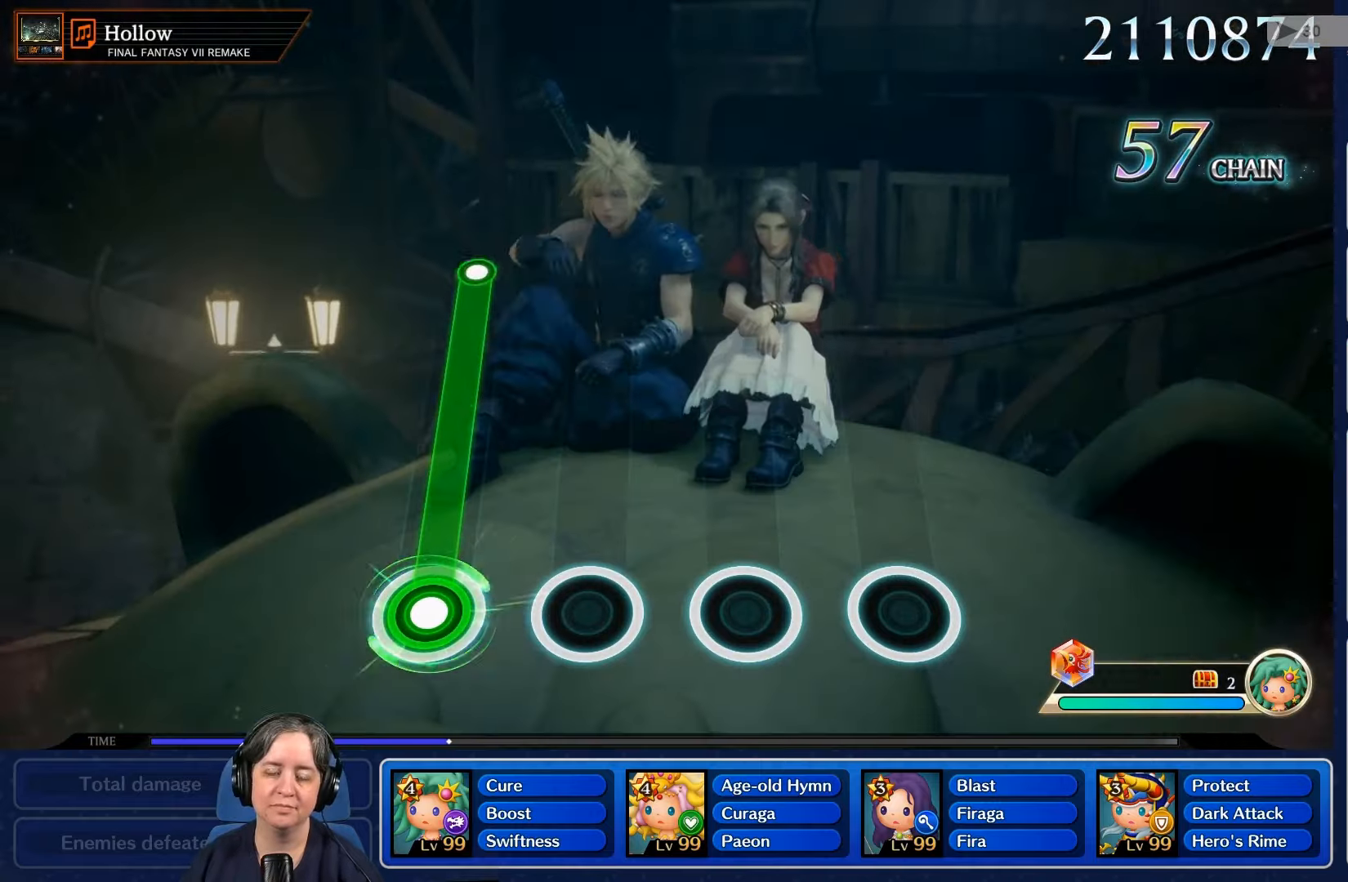
{"buttons": ["R2"], "left_stick": "center", "right_stick": "center", "events": []}
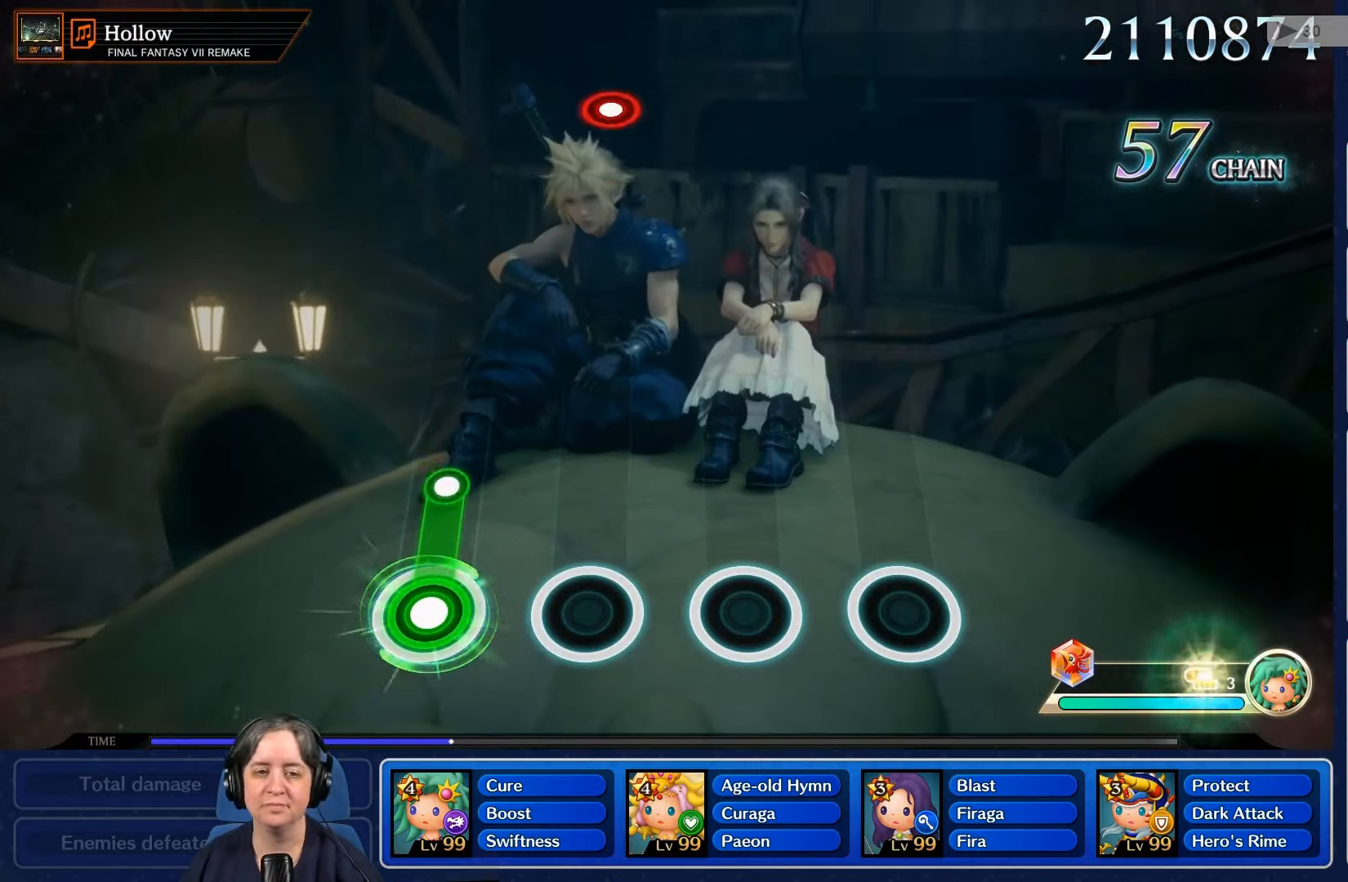
{"buttons": [], "left_stick": "center", "right_stick": "center", "events": [[233, "R2", "up"]]}
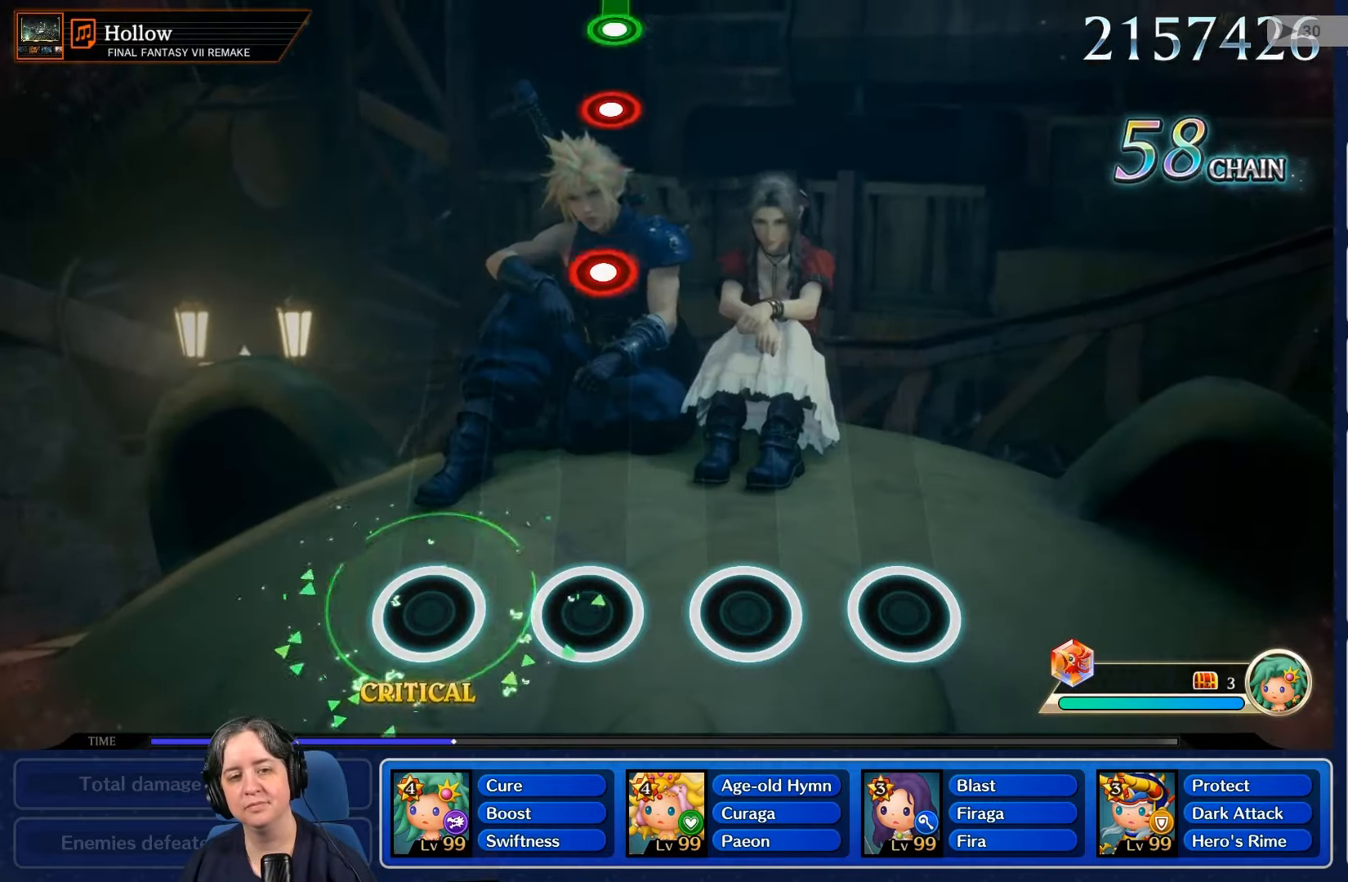
{"buttons": [], "left_stick": "center", "right_stick": "center", "events": []}
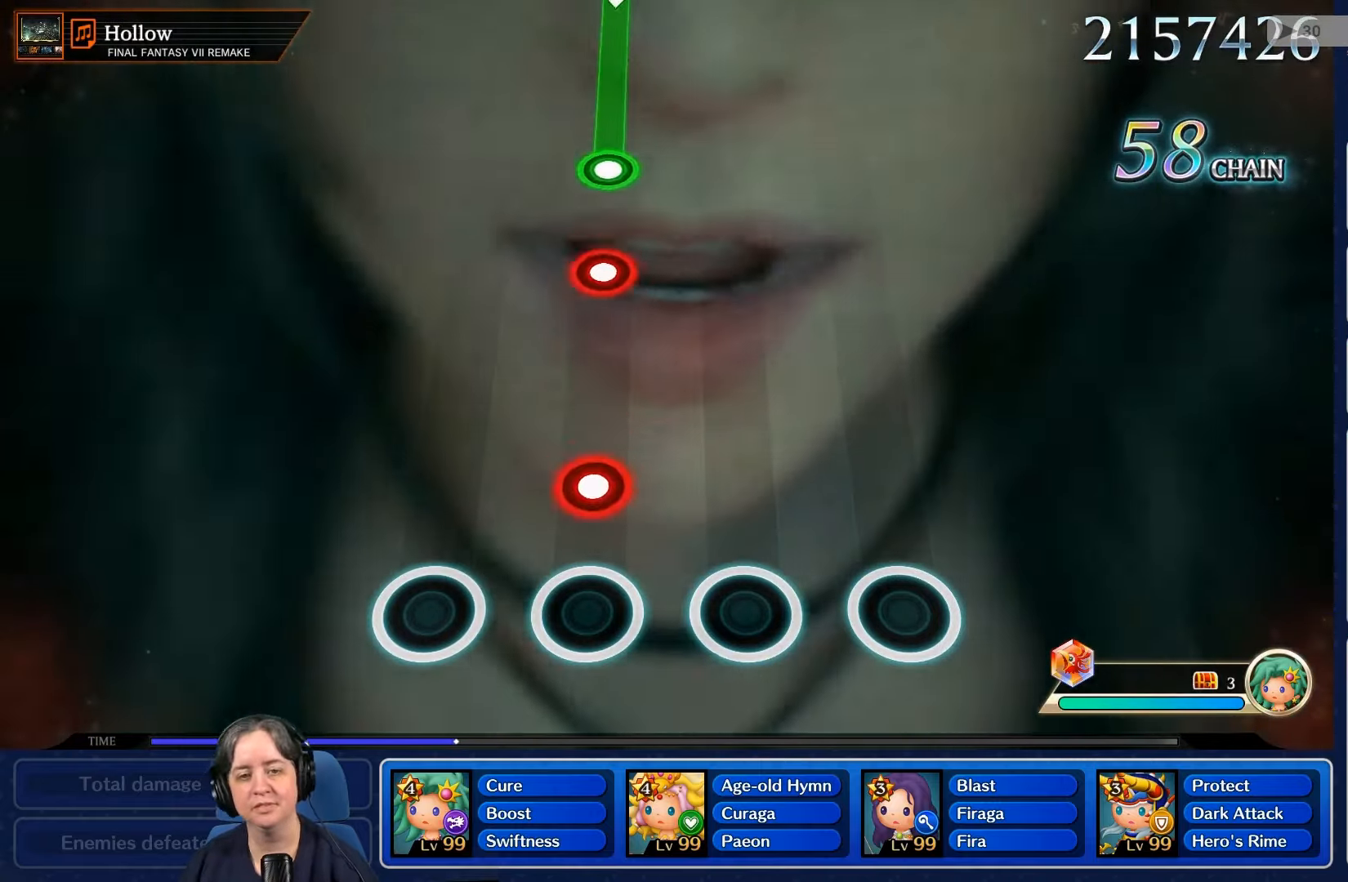
{"buttons": [], "left_stick": "center", "right_stick": "center", "events": [[300, "R2", "down"], [400, "R2", "up"]]}
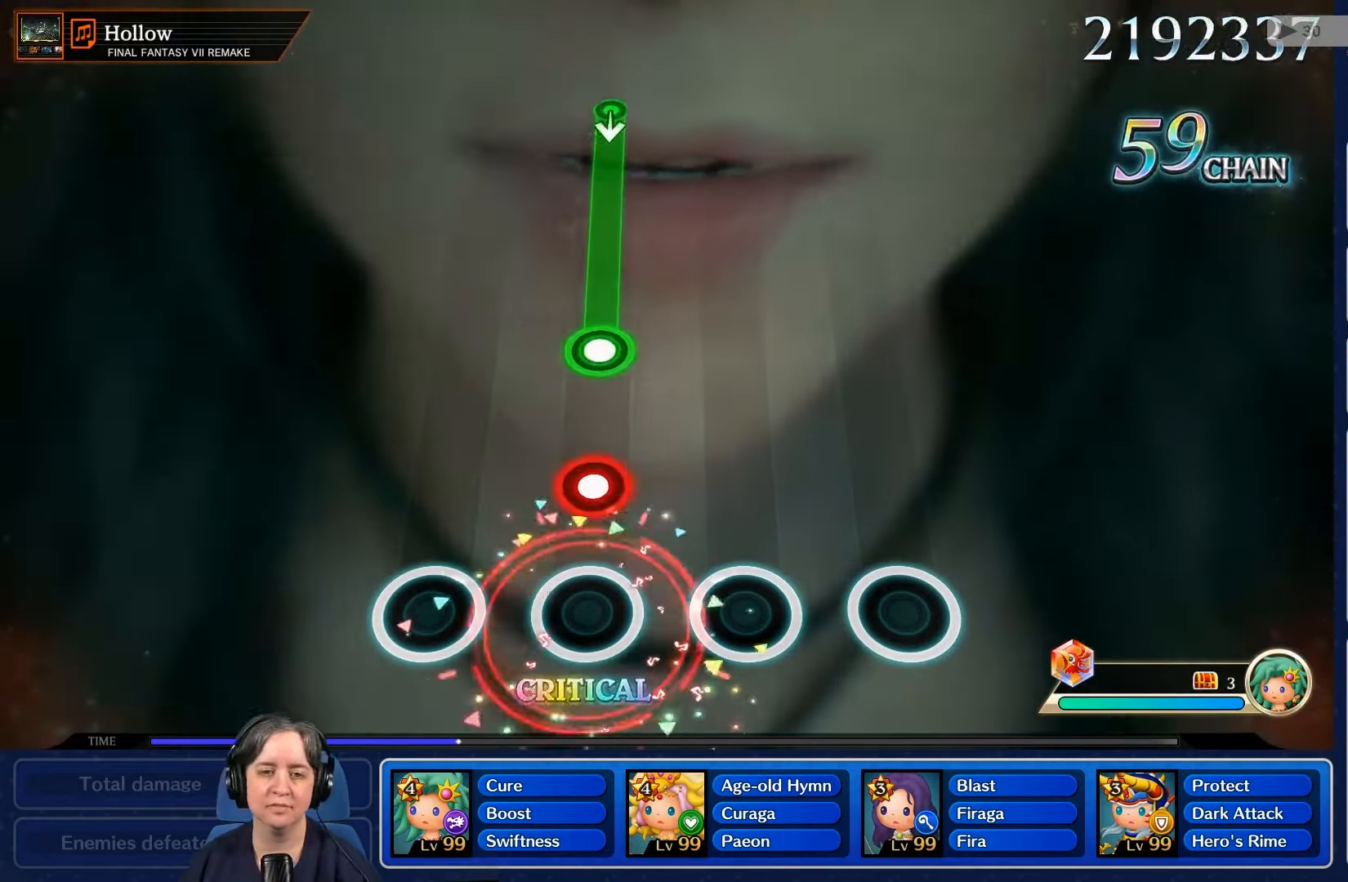
{"buttons": [], "left_stick": "center", "right_stick": "center", "events": [[267, "L2", "down"], [400, "L2", "up"]]}
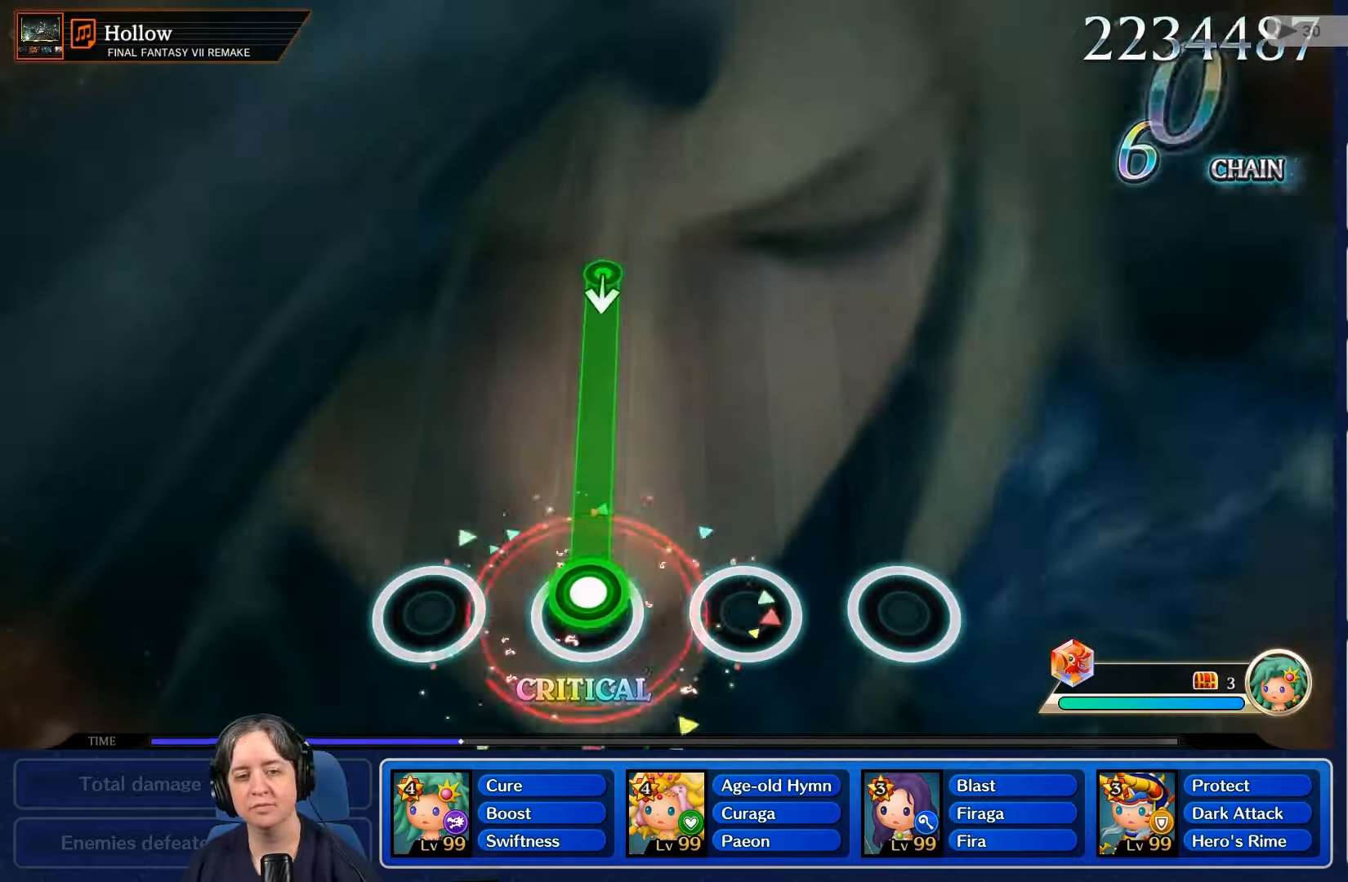
{"buttons": ["R2"], "left_stick": "center", "right_stick": "center", "events": [[67, "R2", "down"]]}
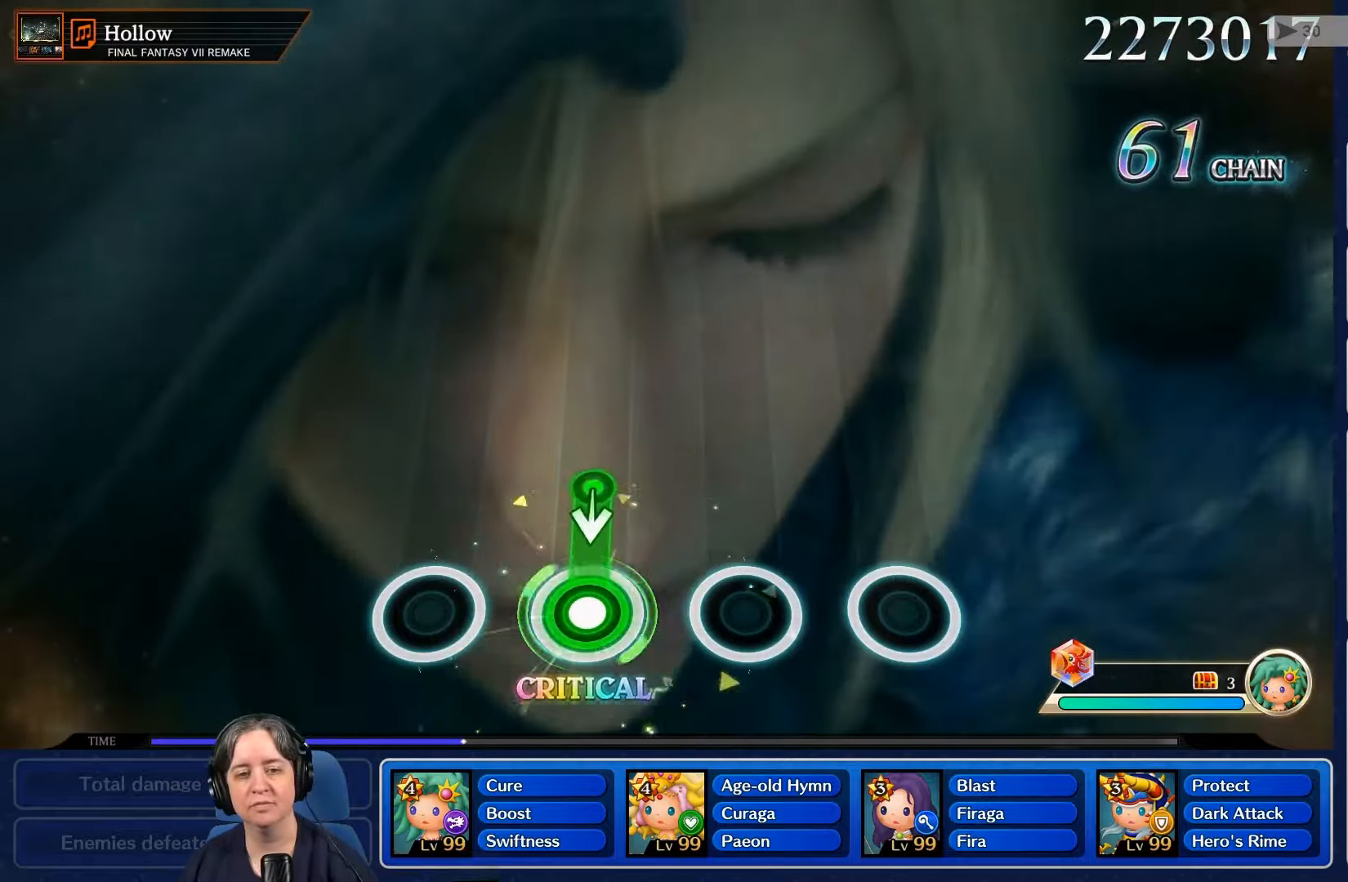
{"buttons": [], "left_stick": "center", "right_stick": "center", "events": [[267, "R2", "up"]]}
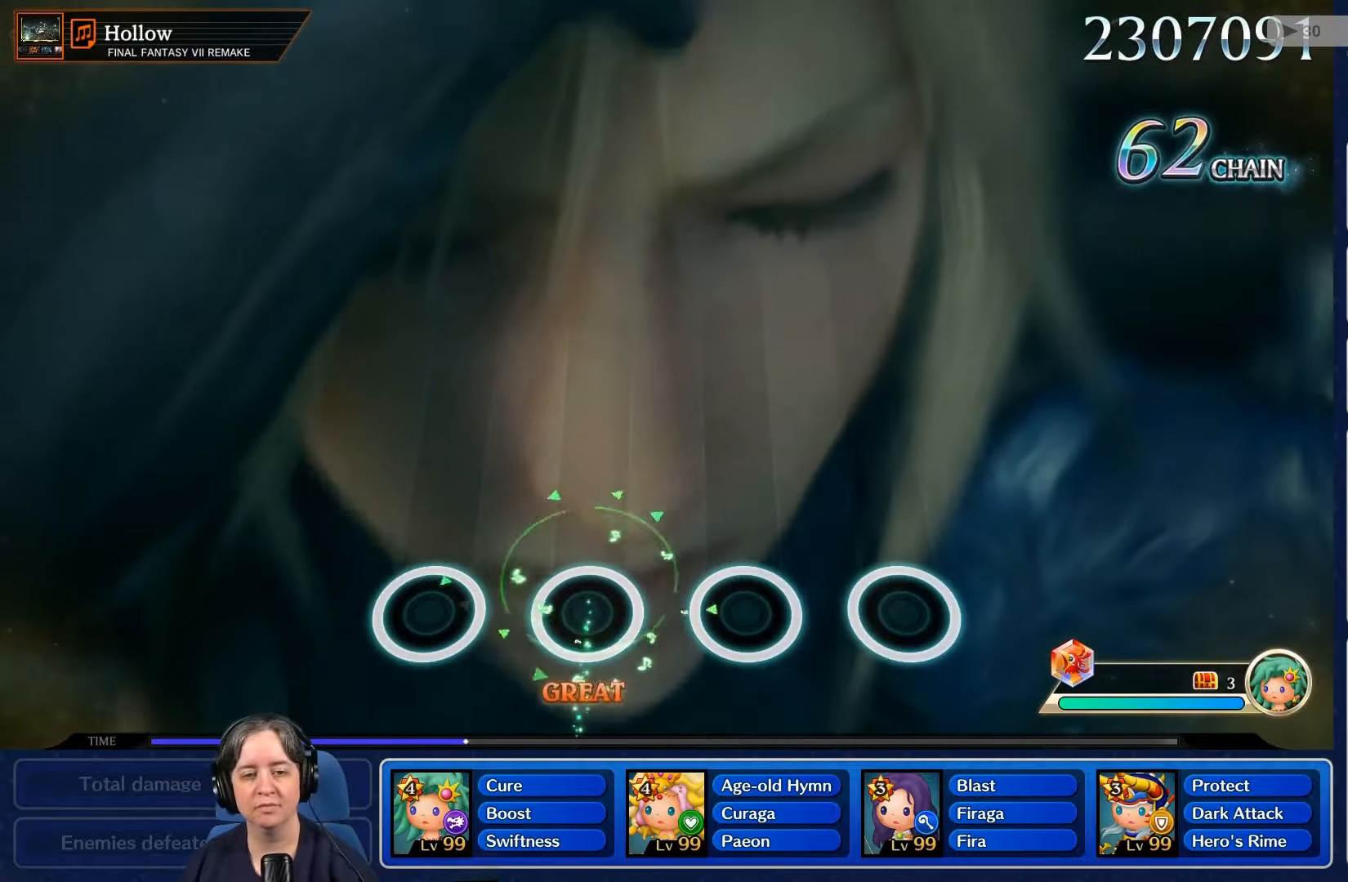
{"buttons": [], "left_stick": "center", "right_stick": "center", "events": []}
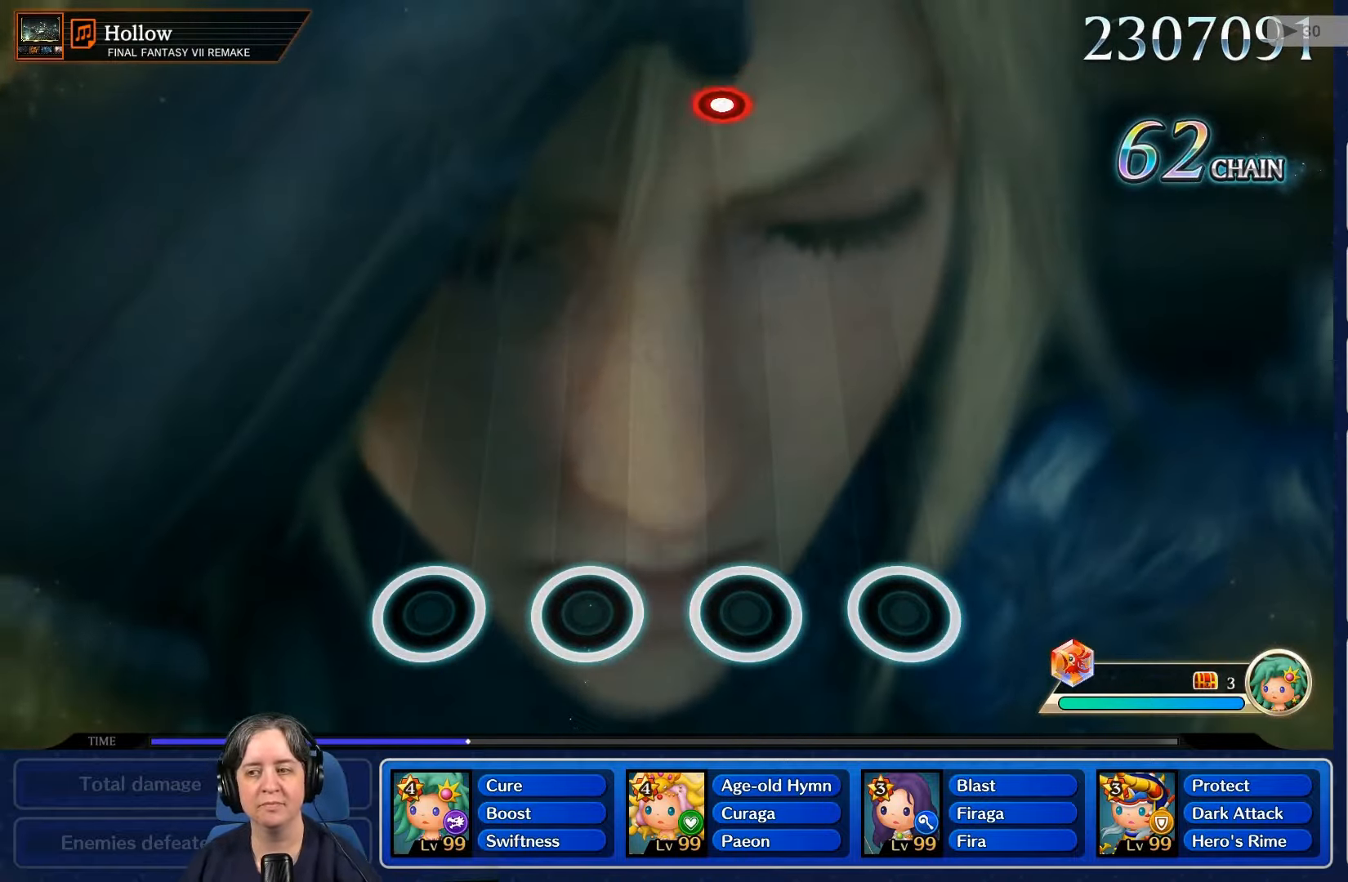
{"buttons": [], "left_stick": "center", "right_stick": "center", "events": []}
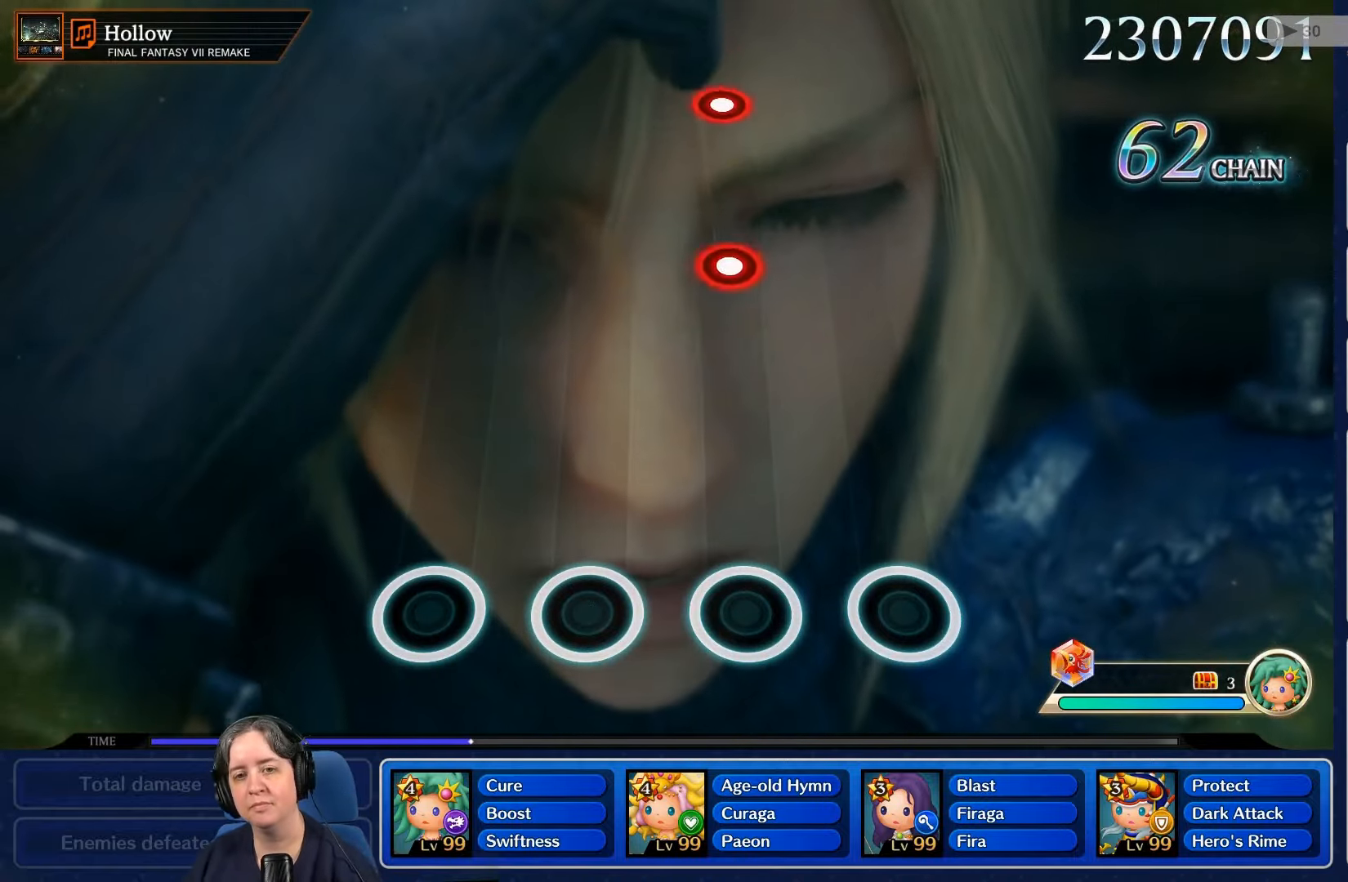
{"buttons": [], "left_stick": "center", "right_stick": "center", "events": []}
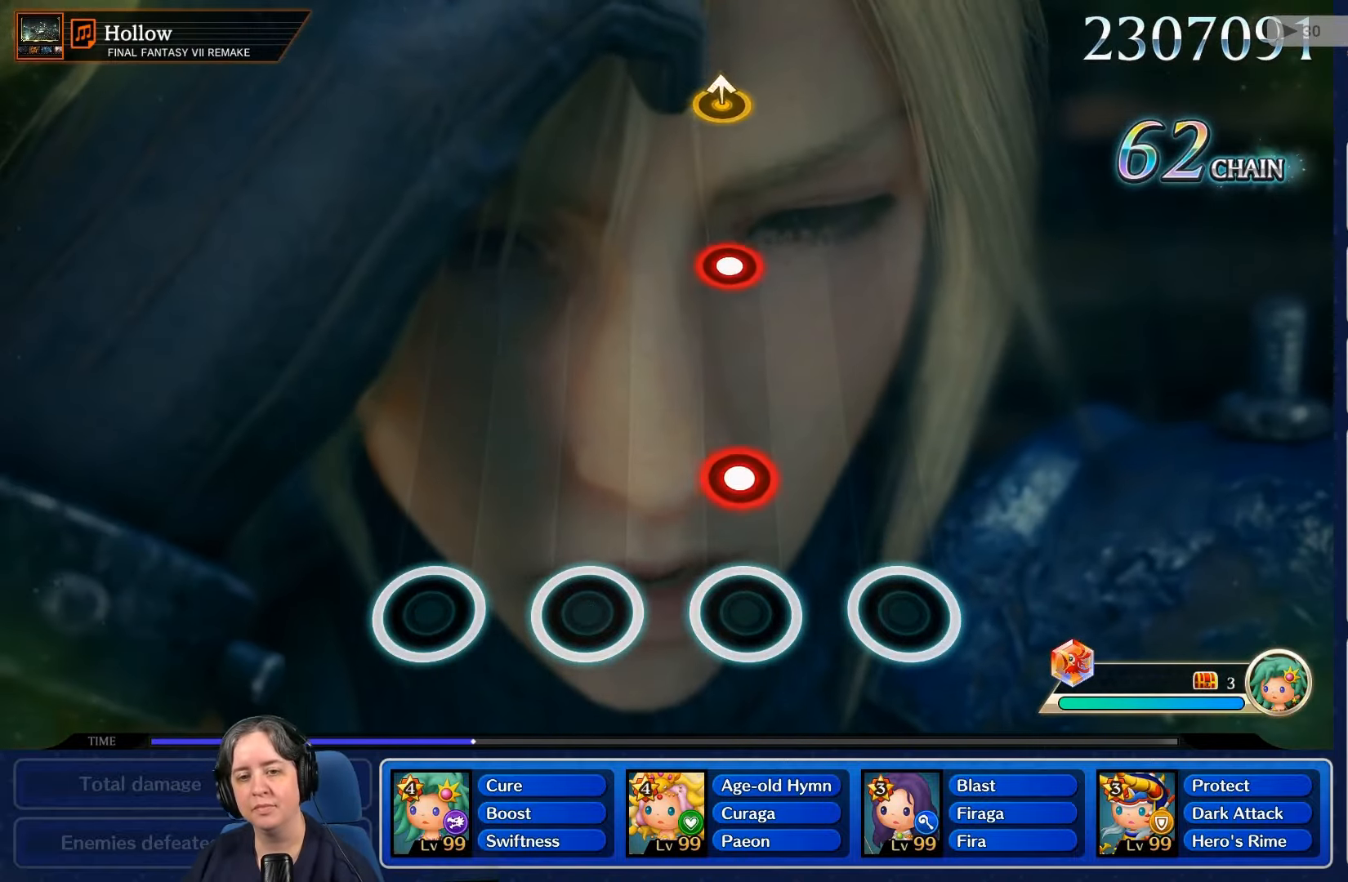
{"buttons": [], "left_stick": "center", "right_stick": "center", "events": [[300, "R2", "down"], [400, "R2", "up"]]}
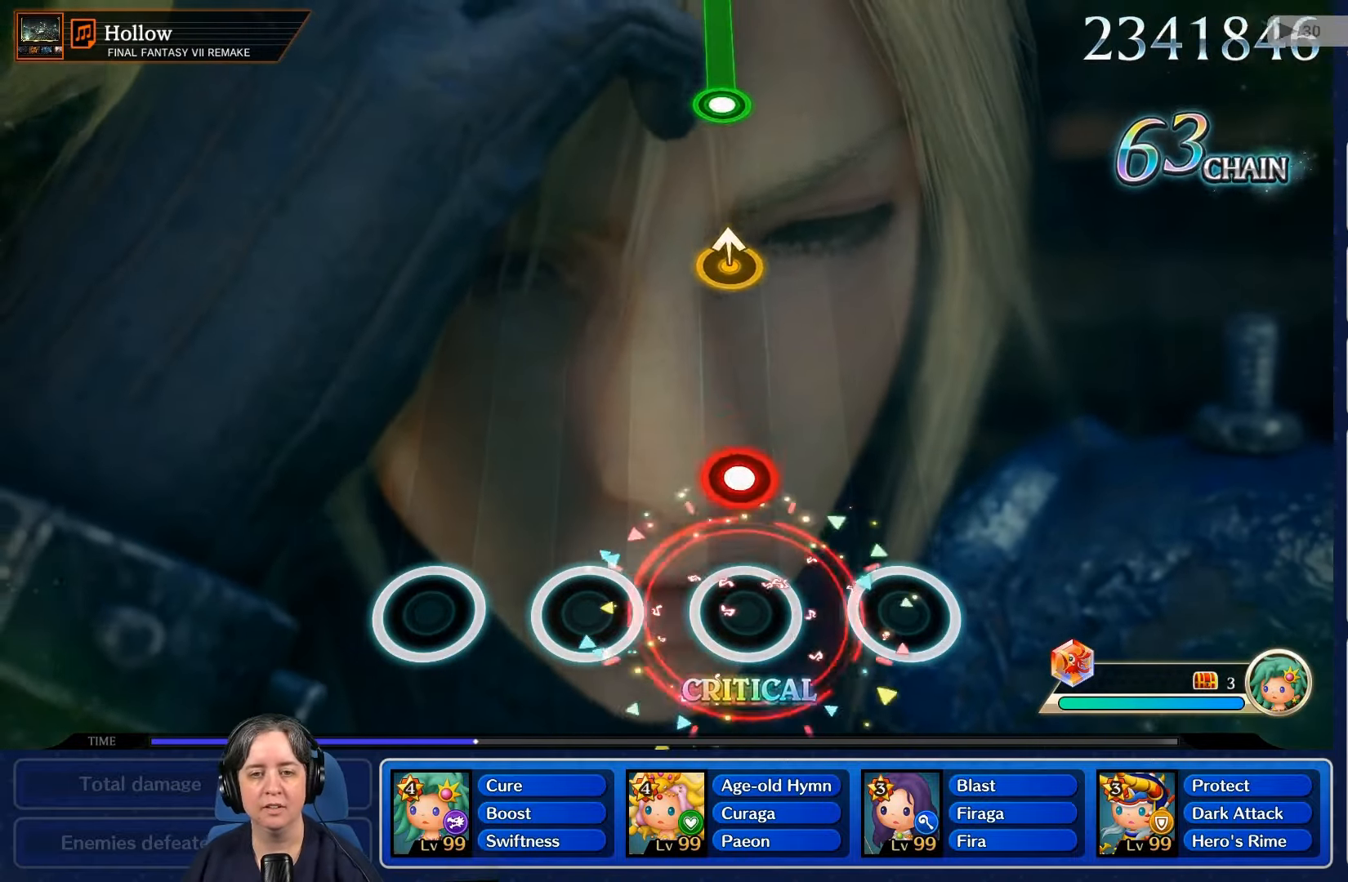
{"buttons": [], "left_stick": "center", "right_stick": "center", "events": [[267, "L2", "down"], [433, "L2", "up"]]}
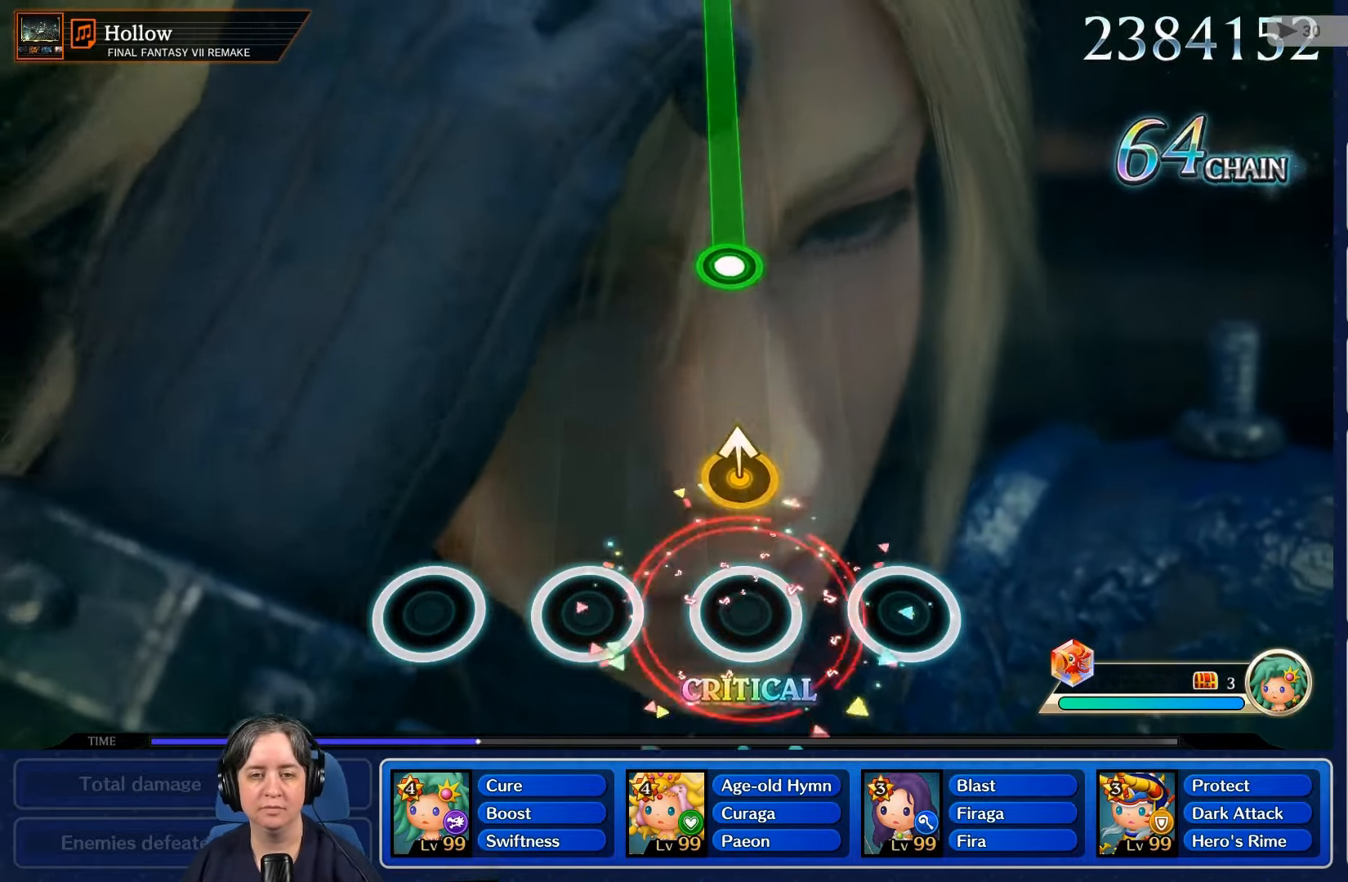
{"buttons": [], "left_stick": "center", "right_stick": "center"}